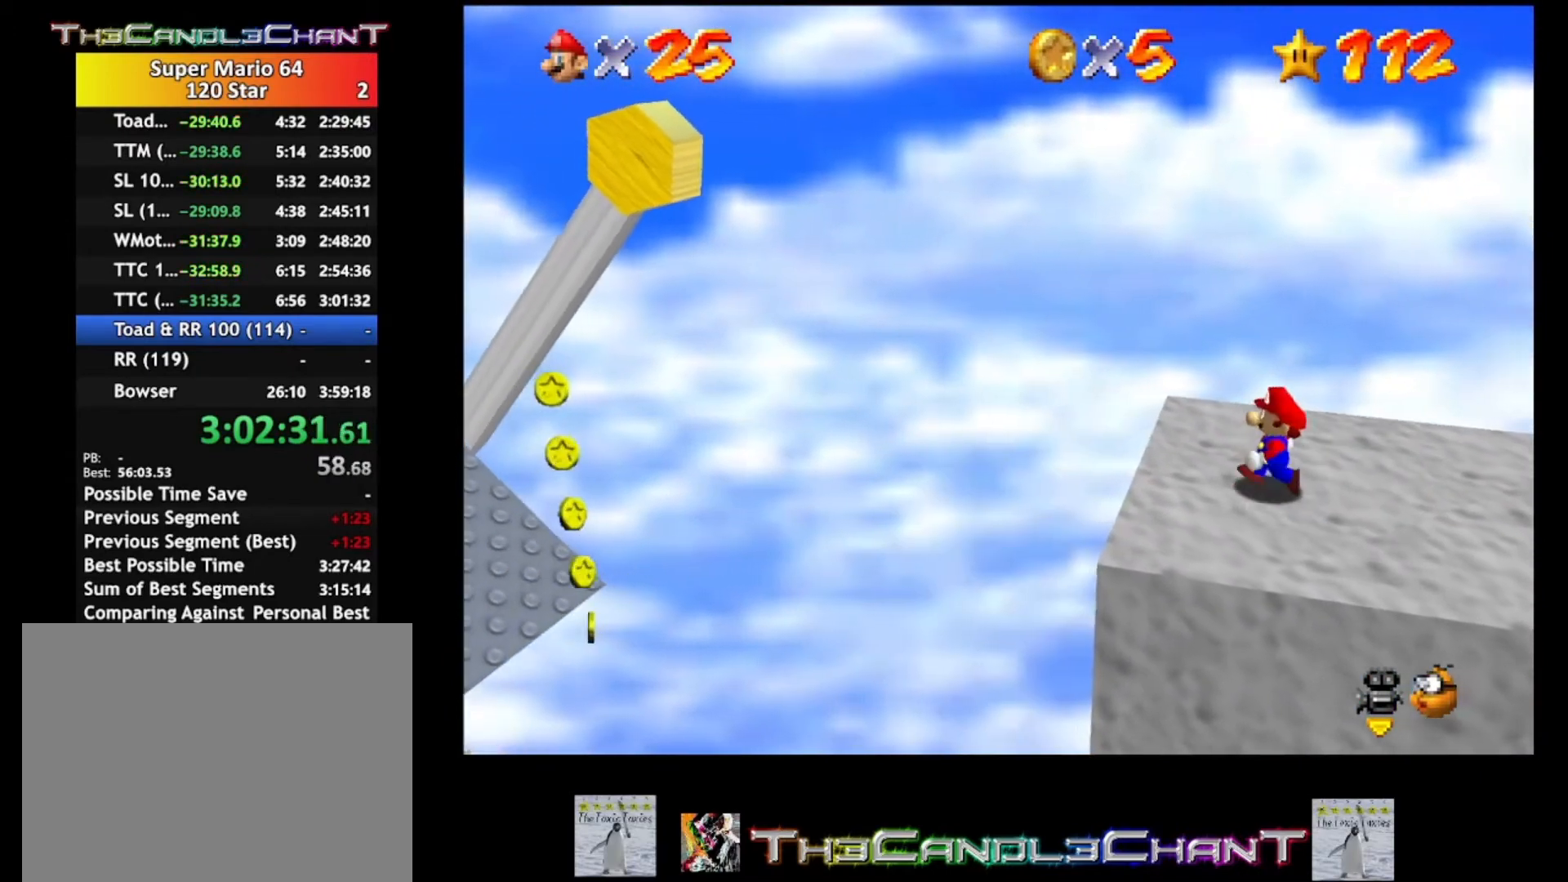
Gameplay with a controller (Xbox layout); each line is a JSON object with the inputs held at the frame after it. "events" lists button and stick changes between this image and that frame as [ms after this image, input, new state], when the widget could be followed in between.
{"buttons": [], "left_stick": "center", "right_stick": "center", "events": [[133, "left_stick", "center"]]}
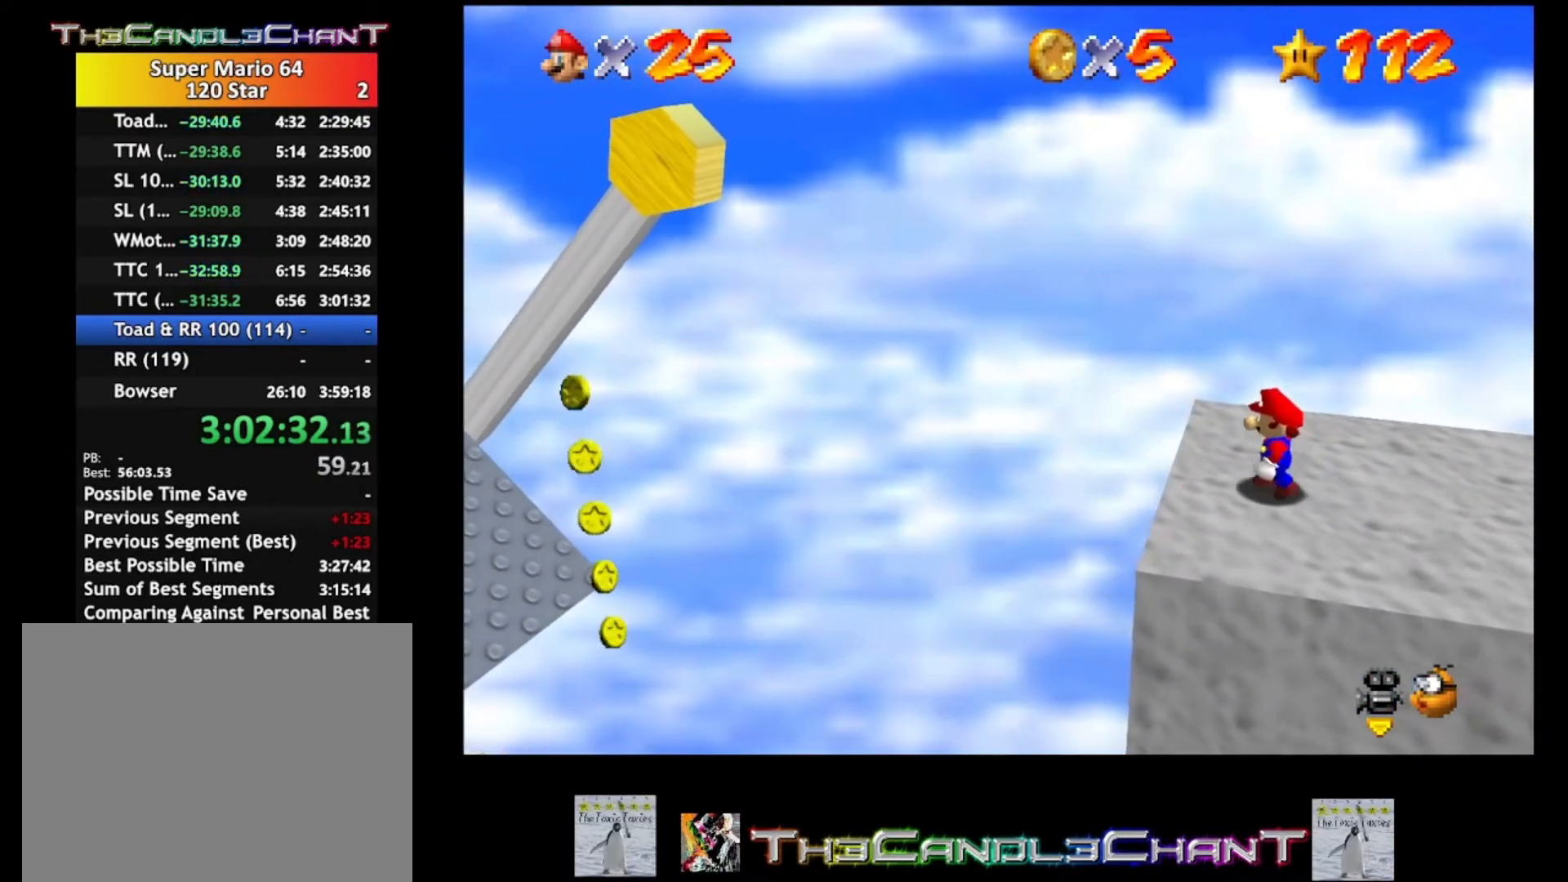
{"buttons": [], "left_stick": "center", "right_stick": "center", "events": []}
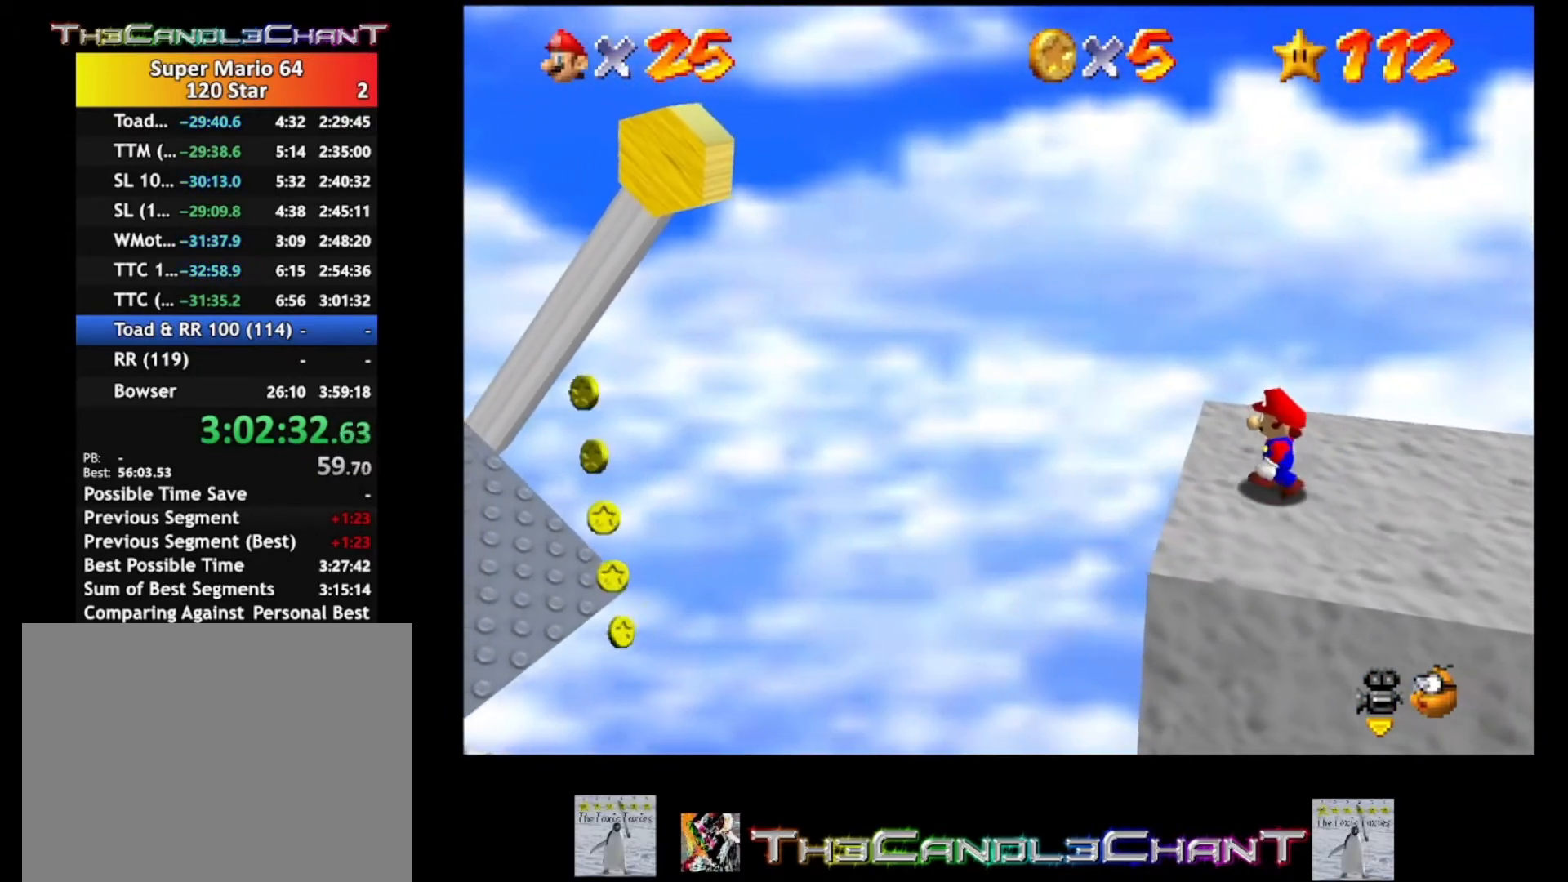
{"buttons": [], "left_stick": "center", "right_stick": "center", "events": []}
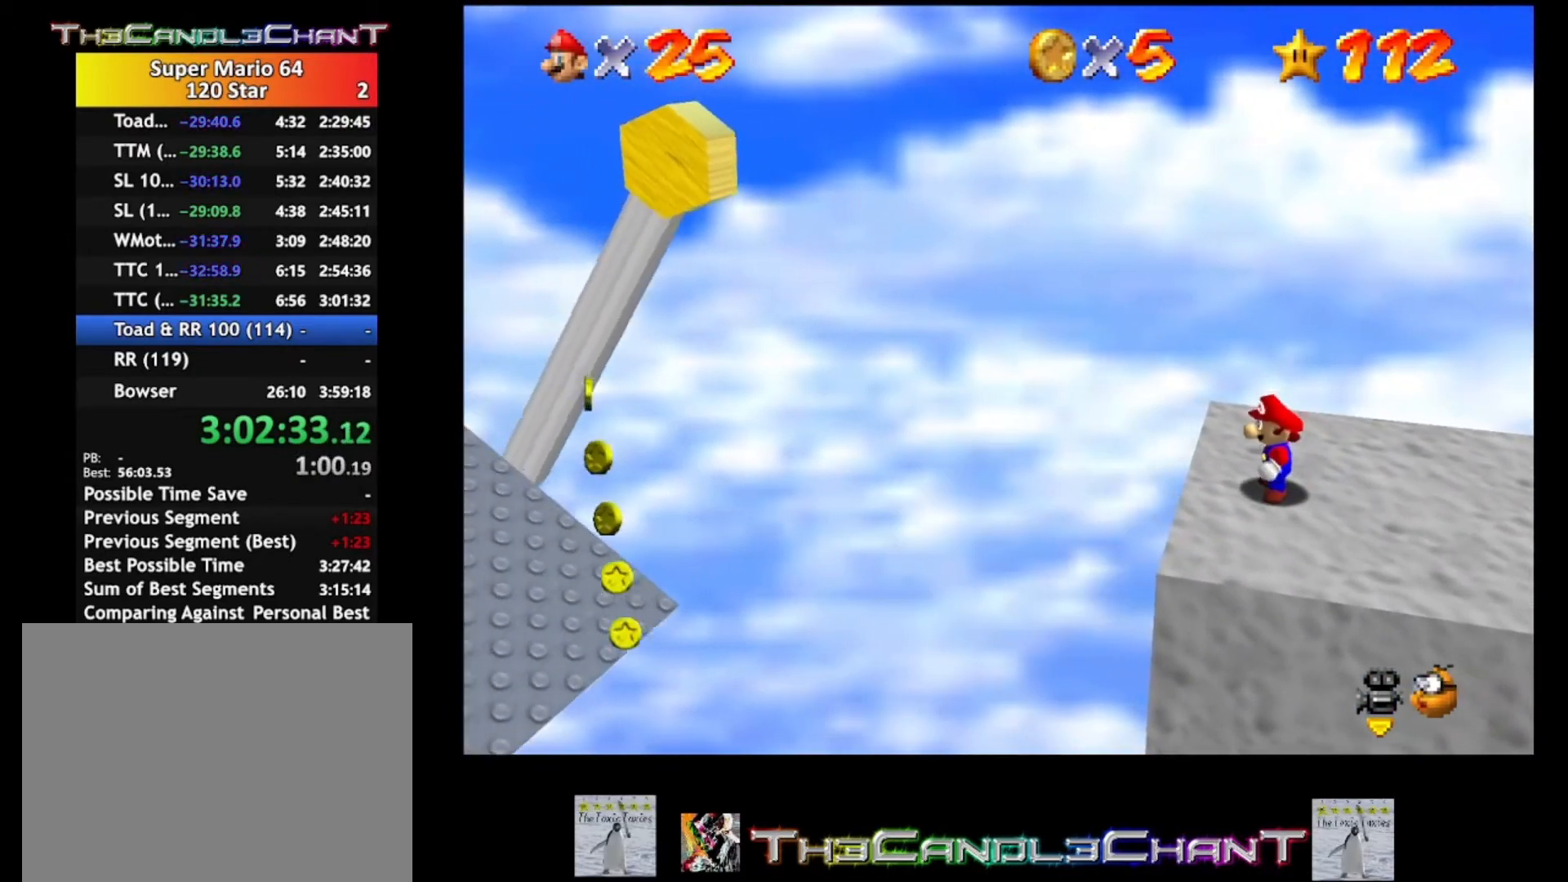
{"buttons": [], "left_stick": "center", "right_stick": "center", "events": []}
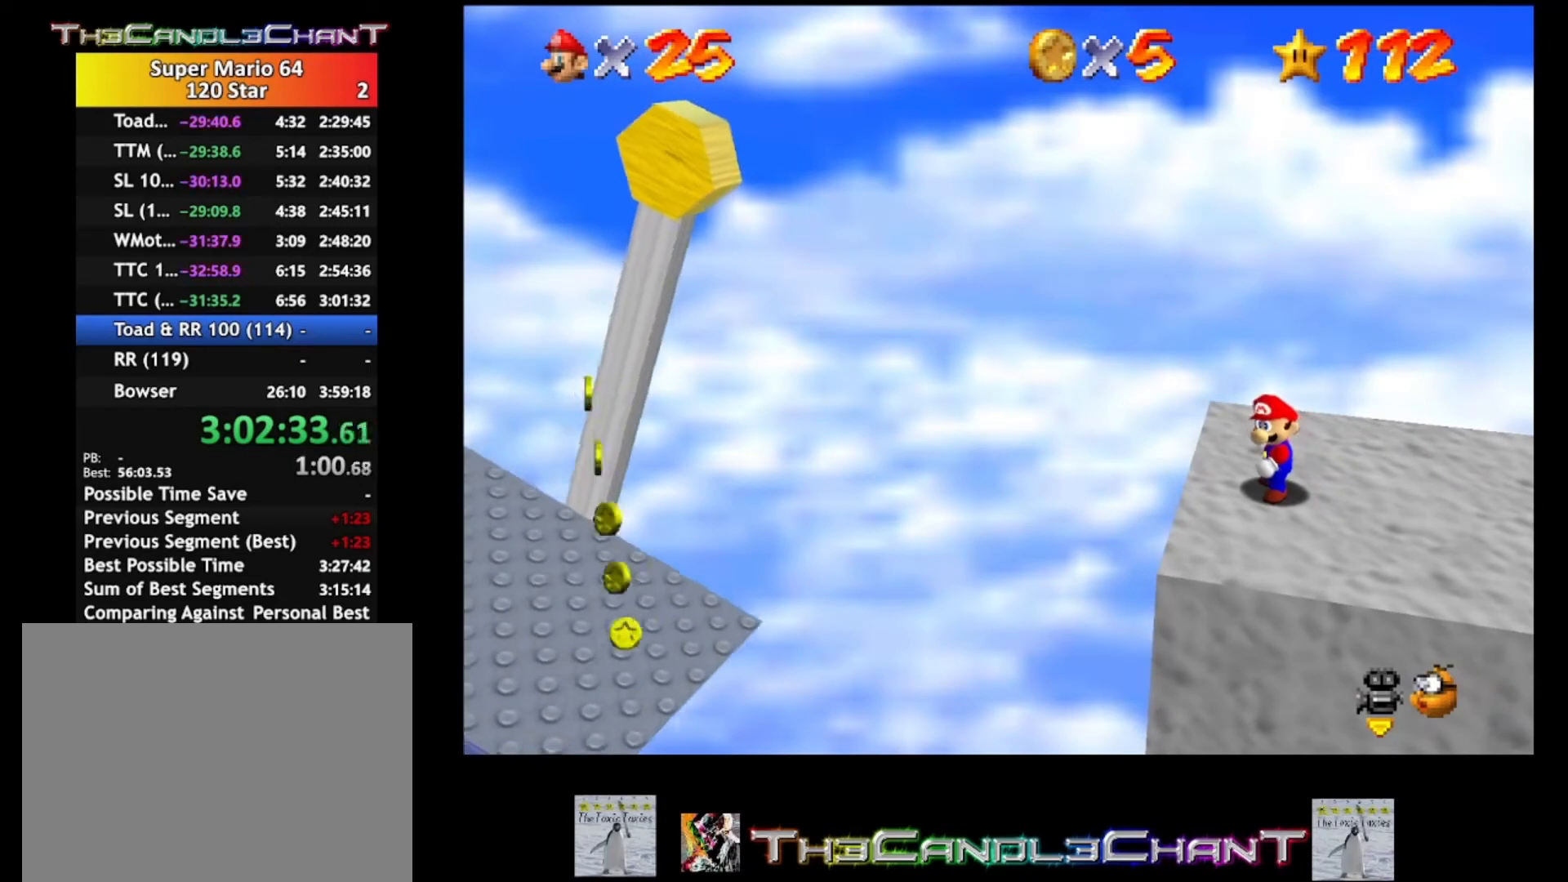
{"buttons": [], "left_stick": "center", "right_stick": "center", "events": []}
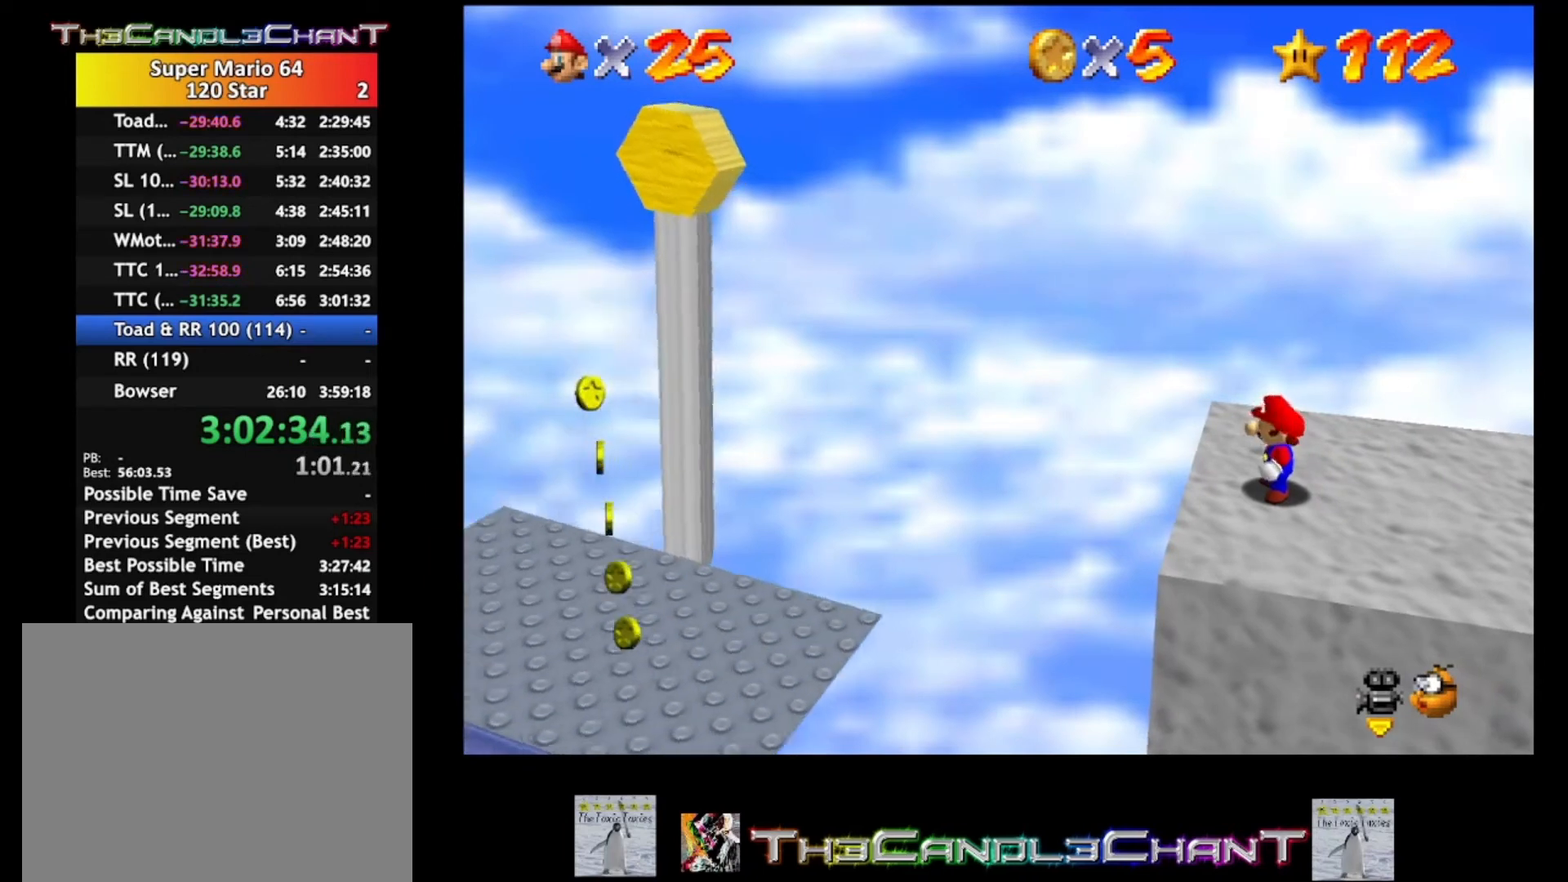
{"buttons": [], "left_stick": "left", "right_stick": "center", "events": [[300, "left_stick", "left"]]}
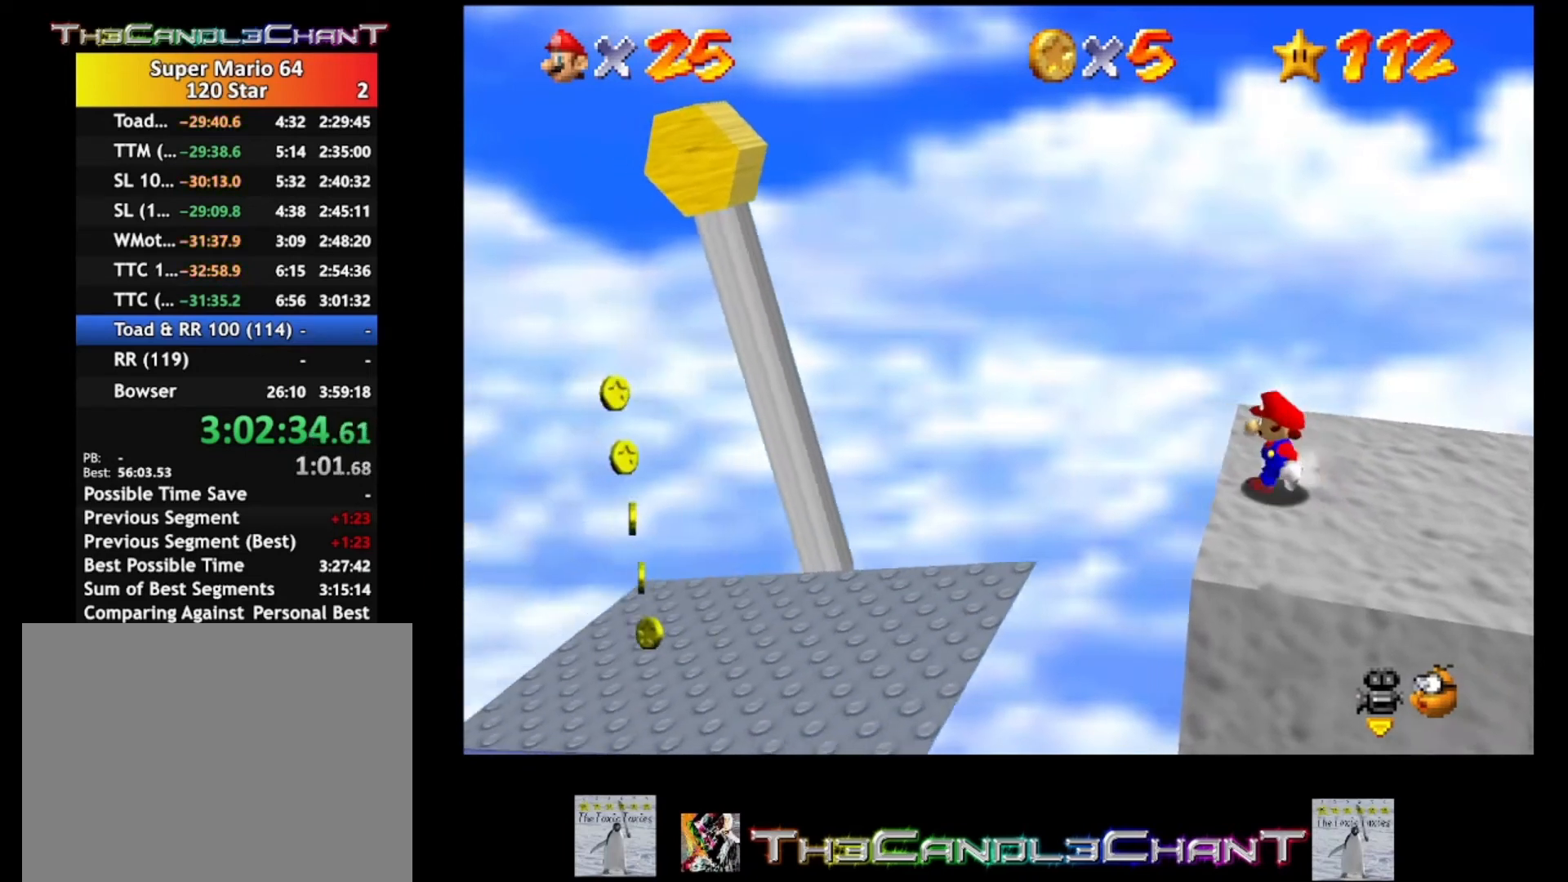
{"buttons": ["A"], "left_stick": "center", "right_stick": "center", "events": [[33, "A", "down"], [300, "left_stick", "center"]]}
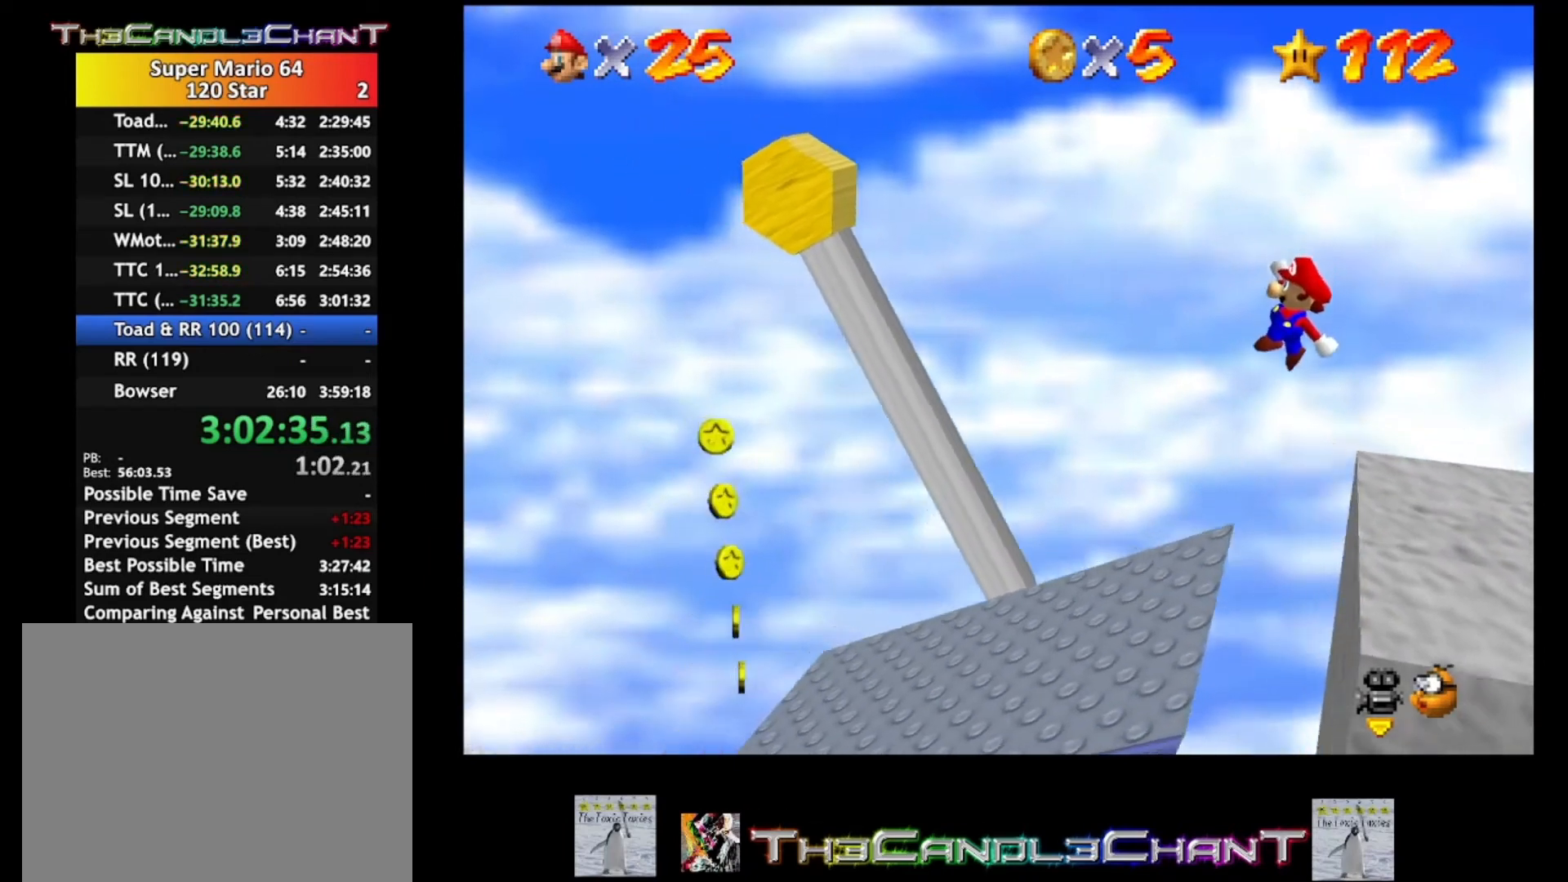
{"buttons": [], "left_stick": "center", "right_stick": "center", "events": [[100, "A", "up"]]}
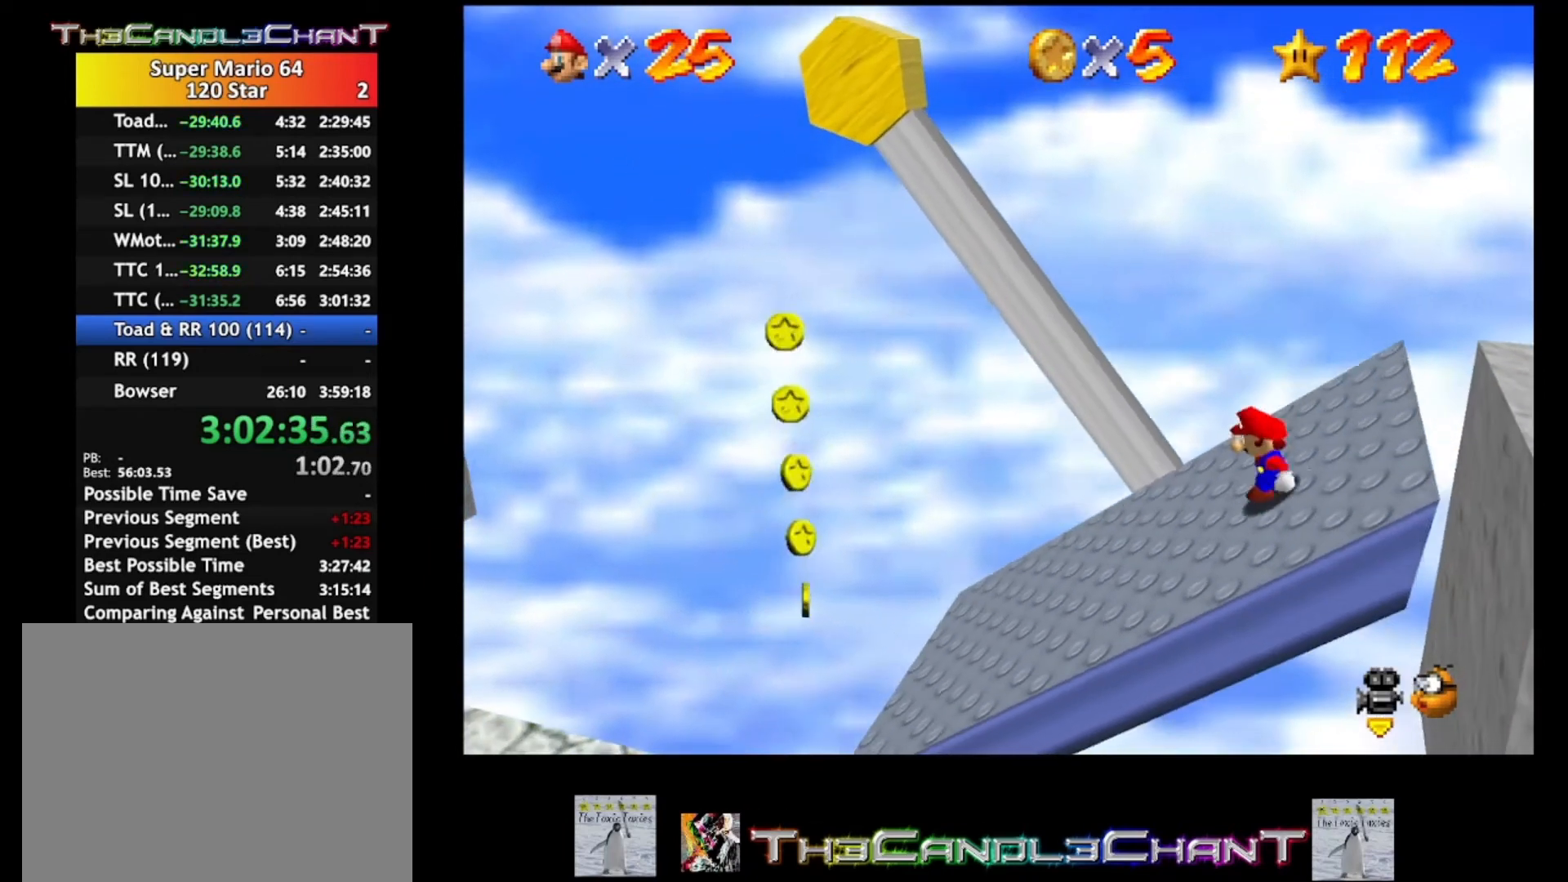
{"buttons": [], "left_stick": "center", "right_stick": "center", "events": []}
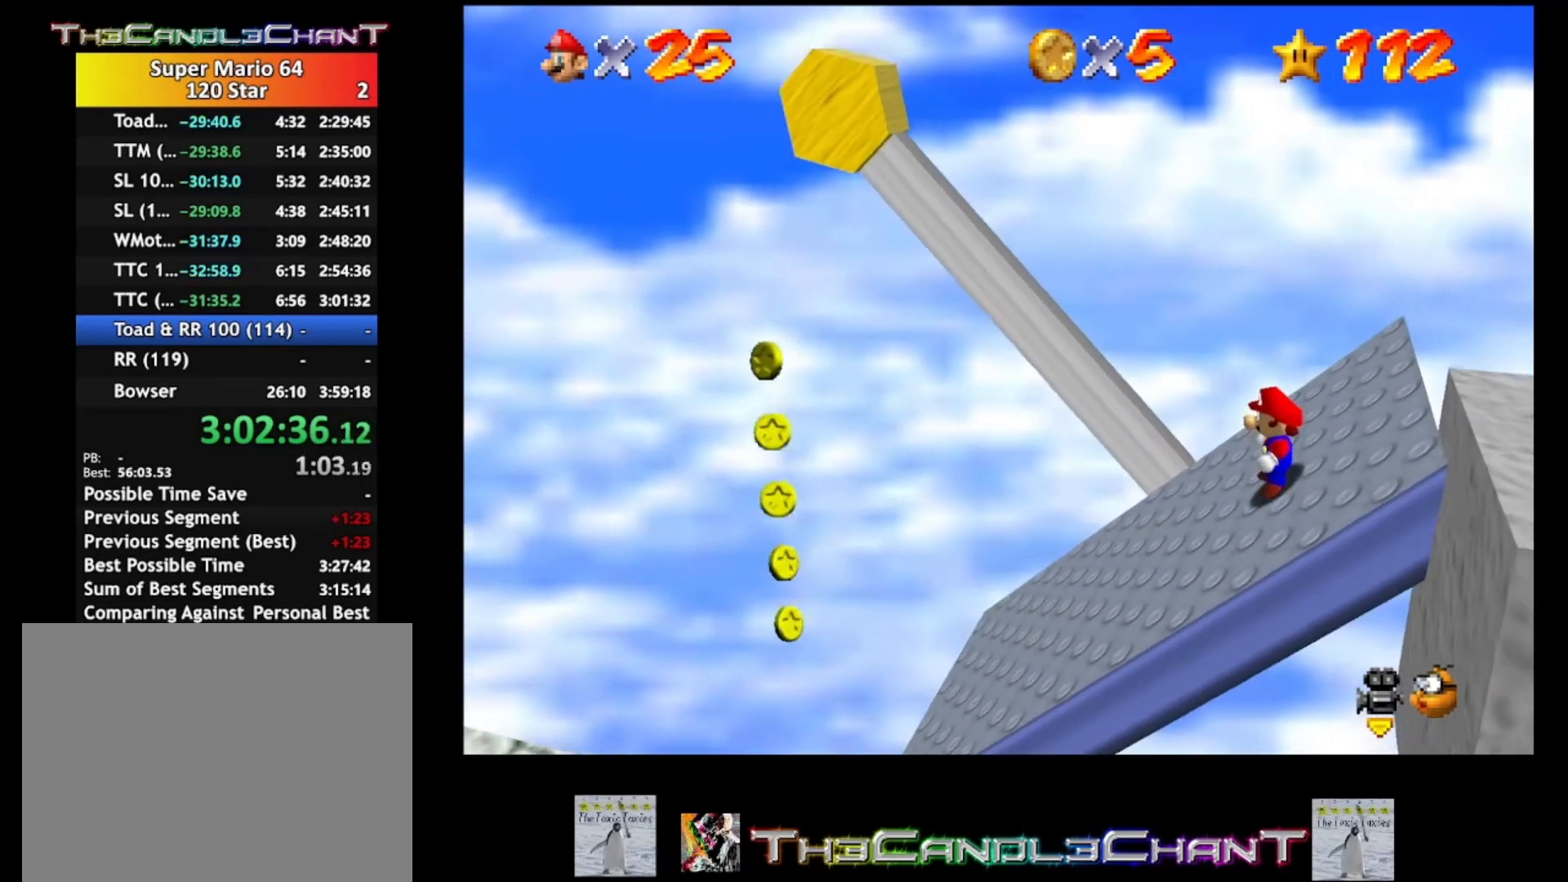
{"buttons": [], "left_stick": "center", "right_stick": "center", "events": []}
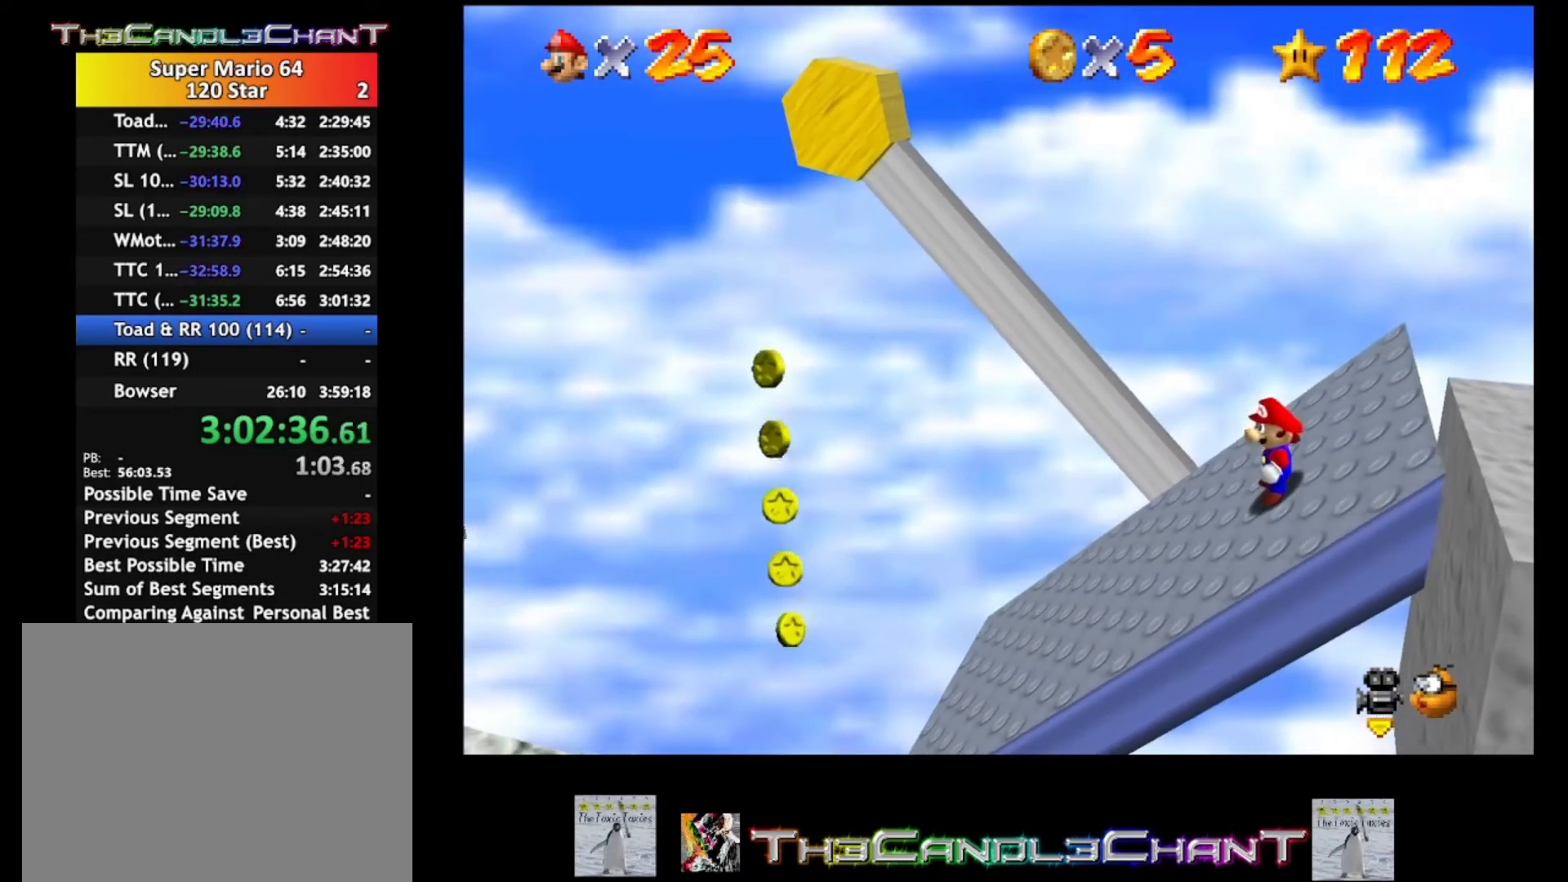
{"buttons": [], "left_stick": "center", "right_stick": "center", "events": []}
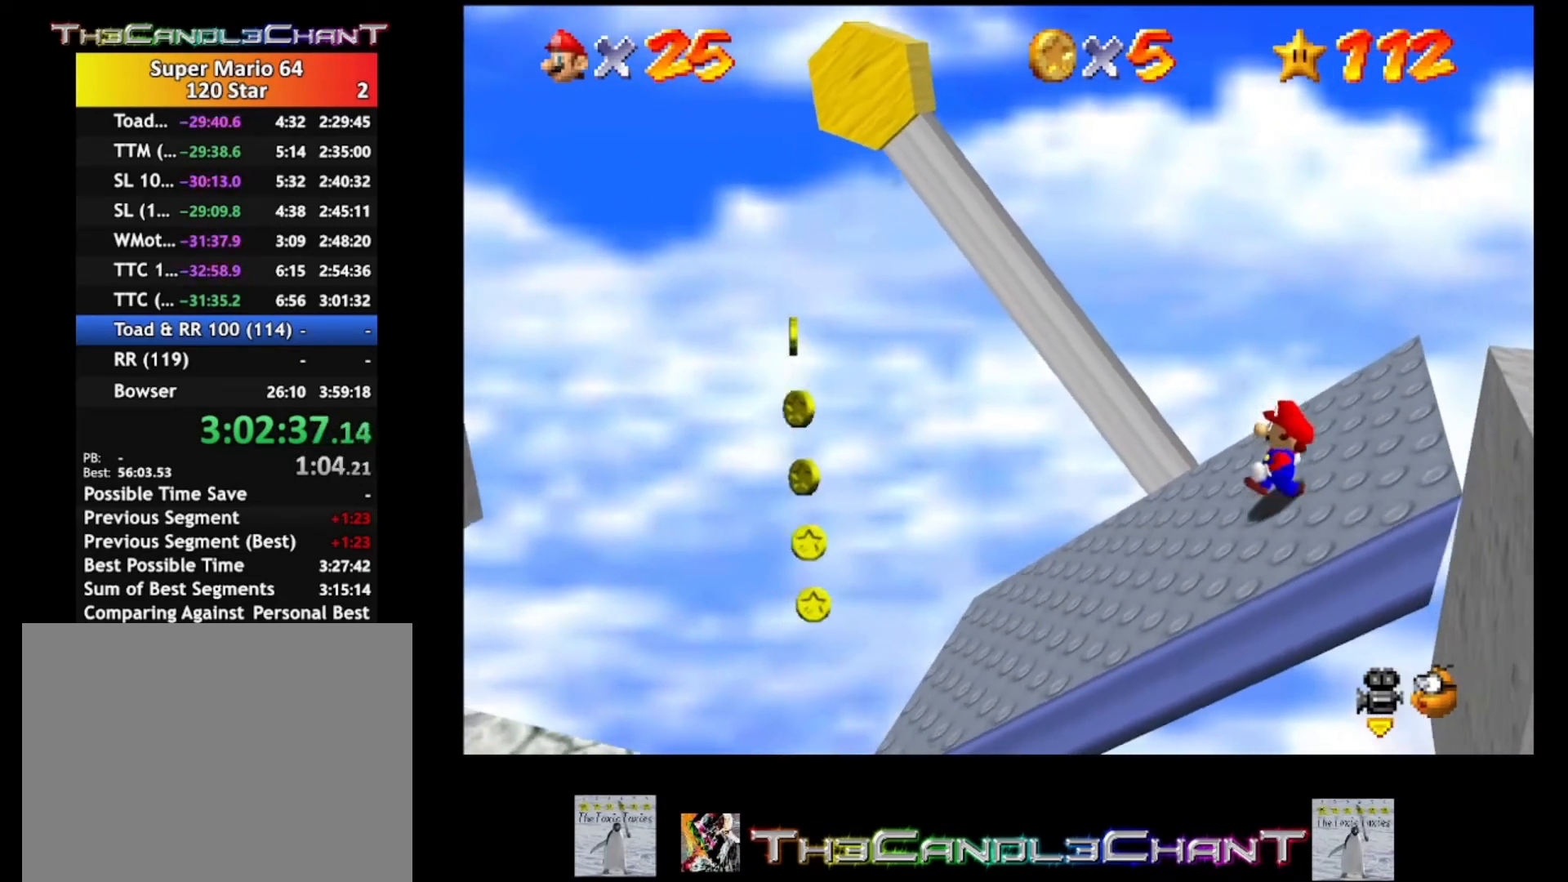
{"buttons": [], "left_stick": "center", "right_stick": "center", "events": []}
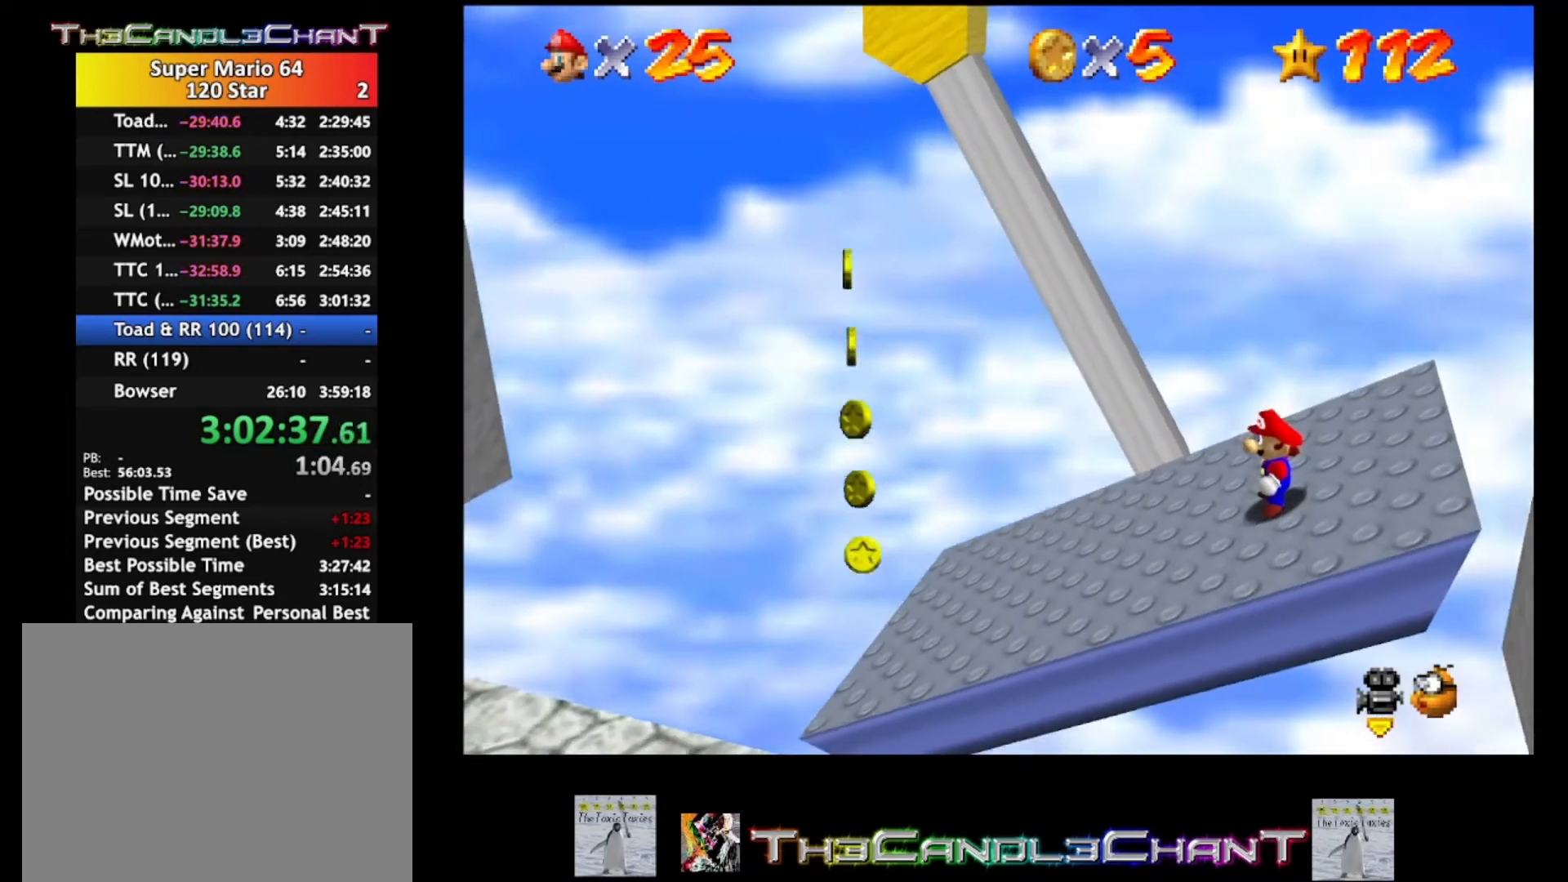
{"buttons": ["A"], "left_stick": "left", "right_stick": "center", "events": [[500, "A", "down"], [500, "left_stick", "left"]]}
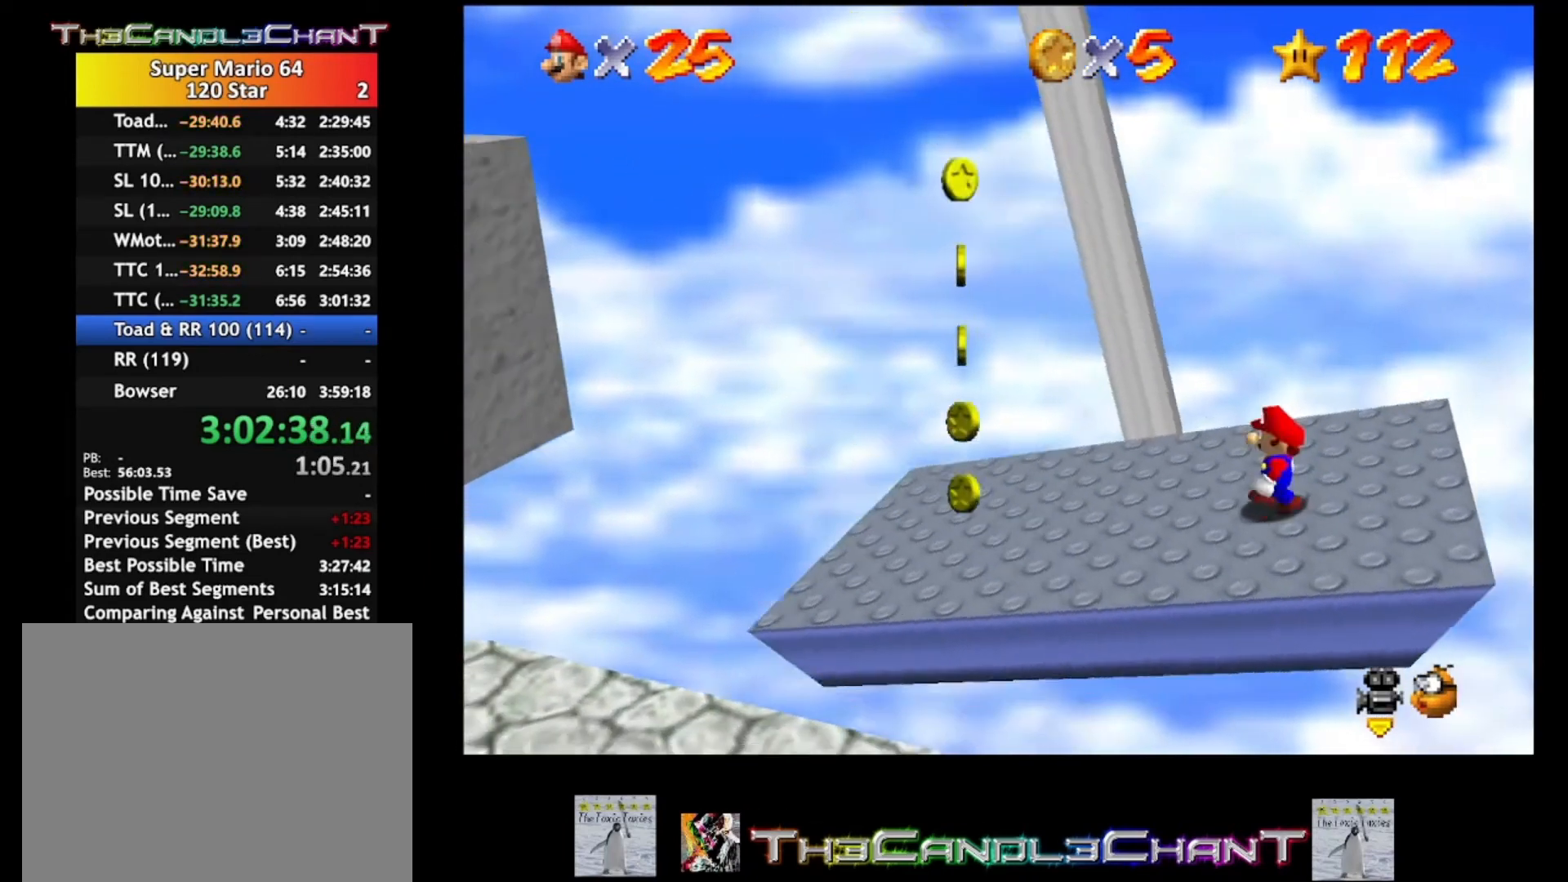
{"buttons": [], "left_stick": "left", "right_stick": "center", "events": [[100, "A", "up"]]}
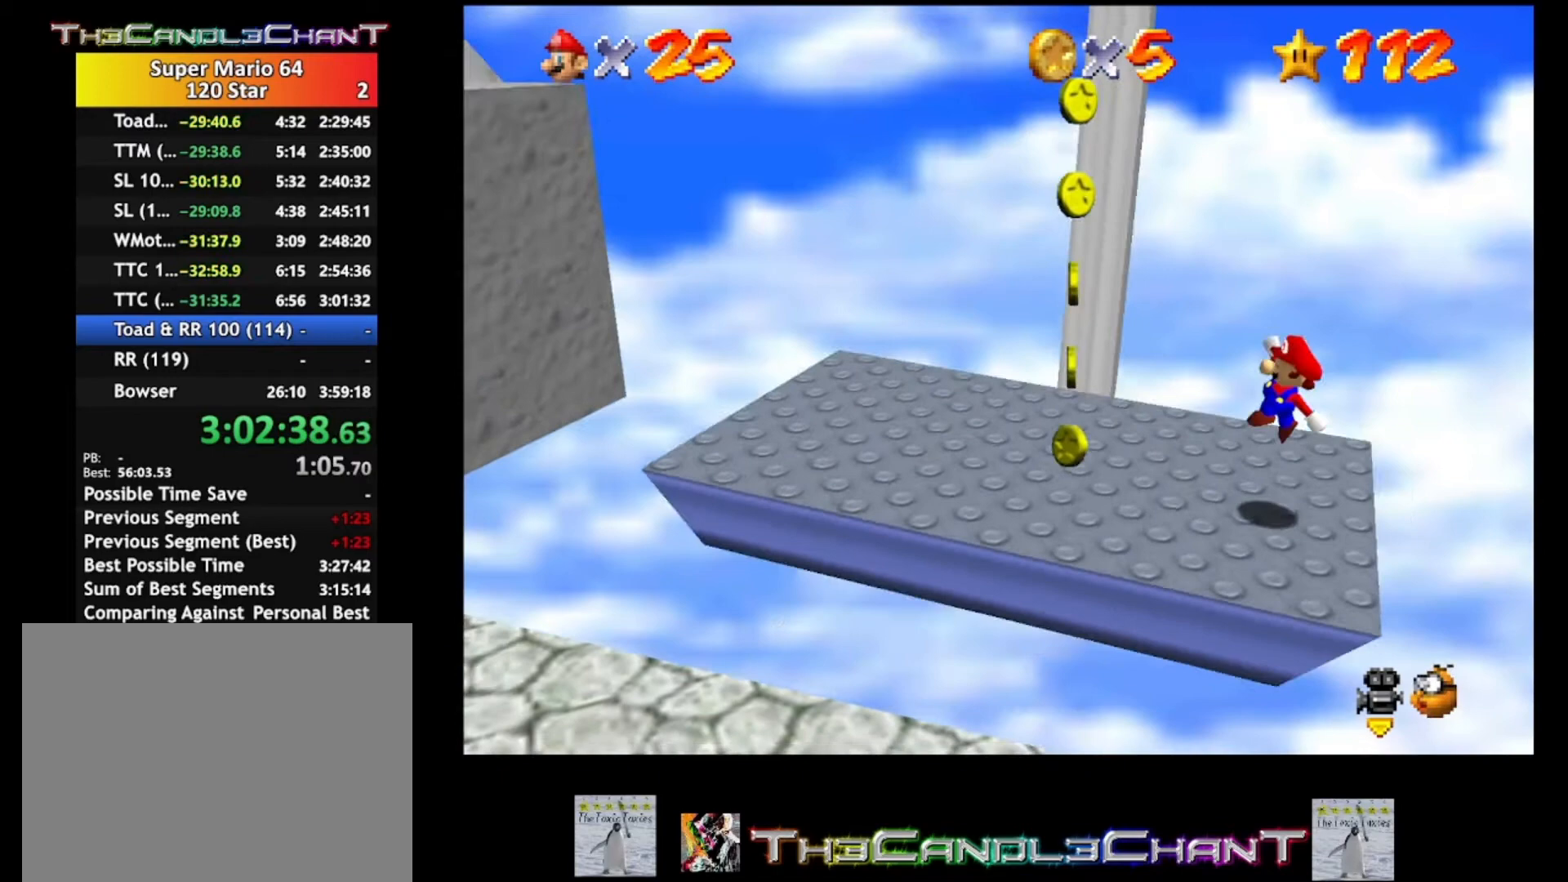
{"buttons": [], "left_stick": "left", "right_stick": "center", "events": [[167, "A", "down"], [500, "A", "up"]]}
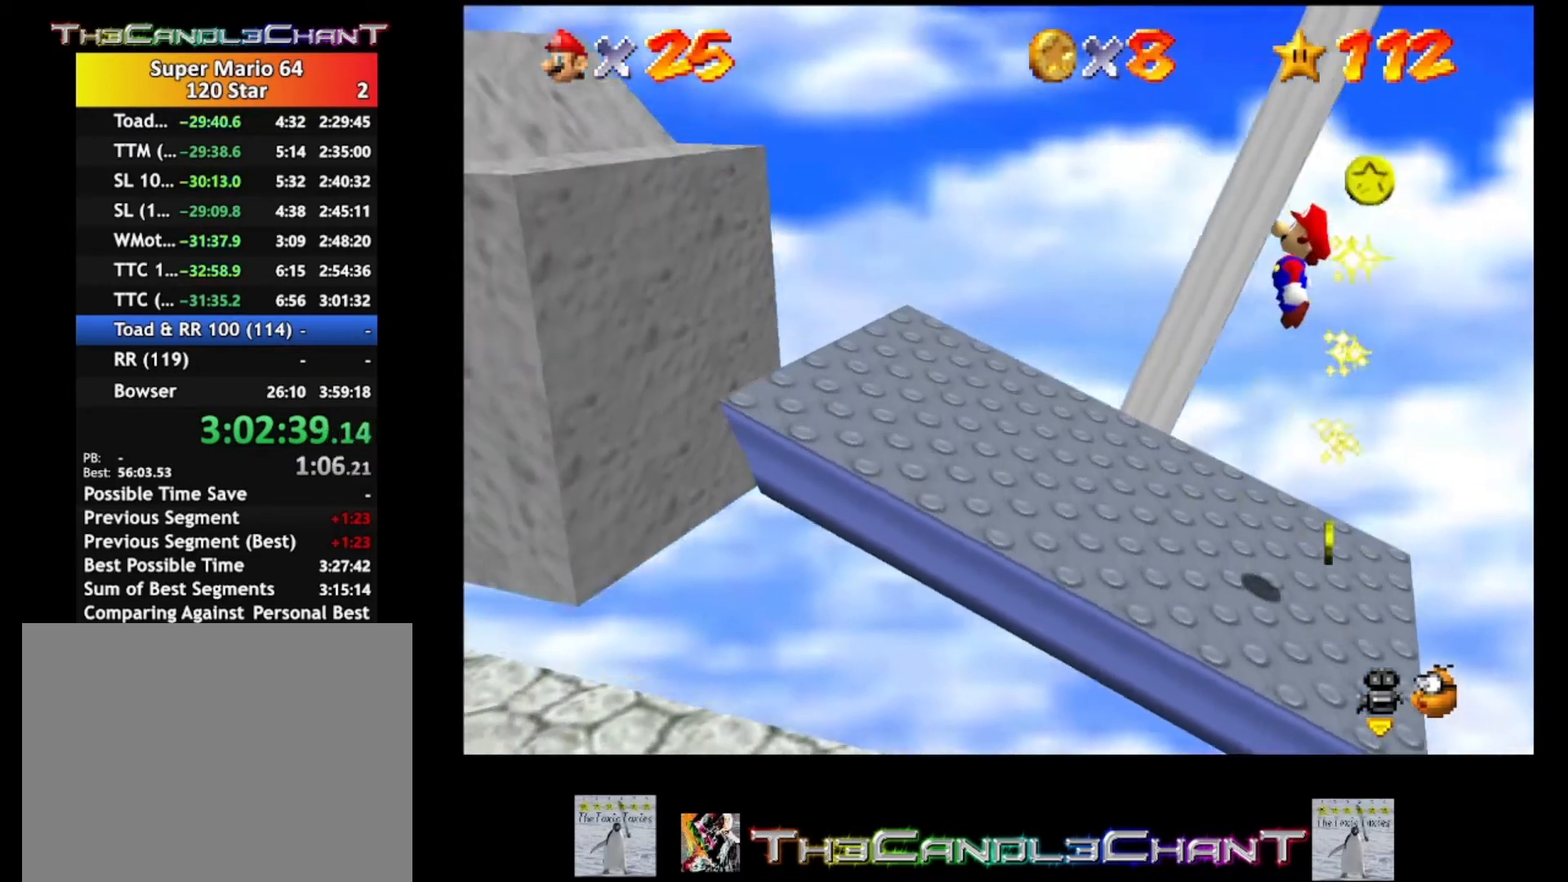
{"buttons": [], "left_stick": "center", "right_stick": "center", "events": [[300, "left_stick", "center"]]}
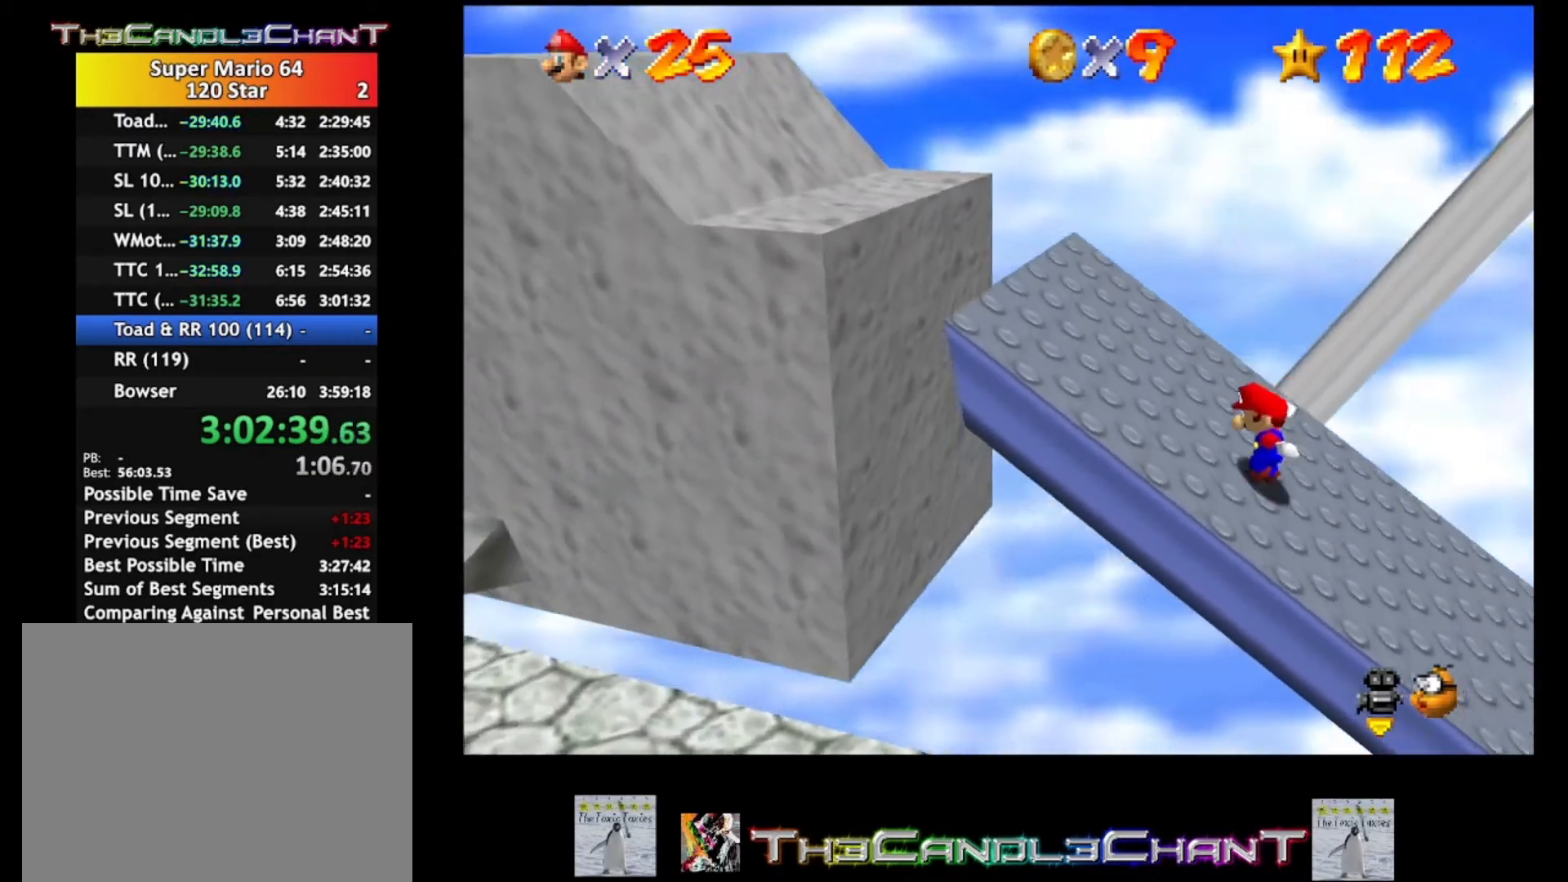
{"buttons": [], "left_stick": "center", "right_stick": "center", "events": []}
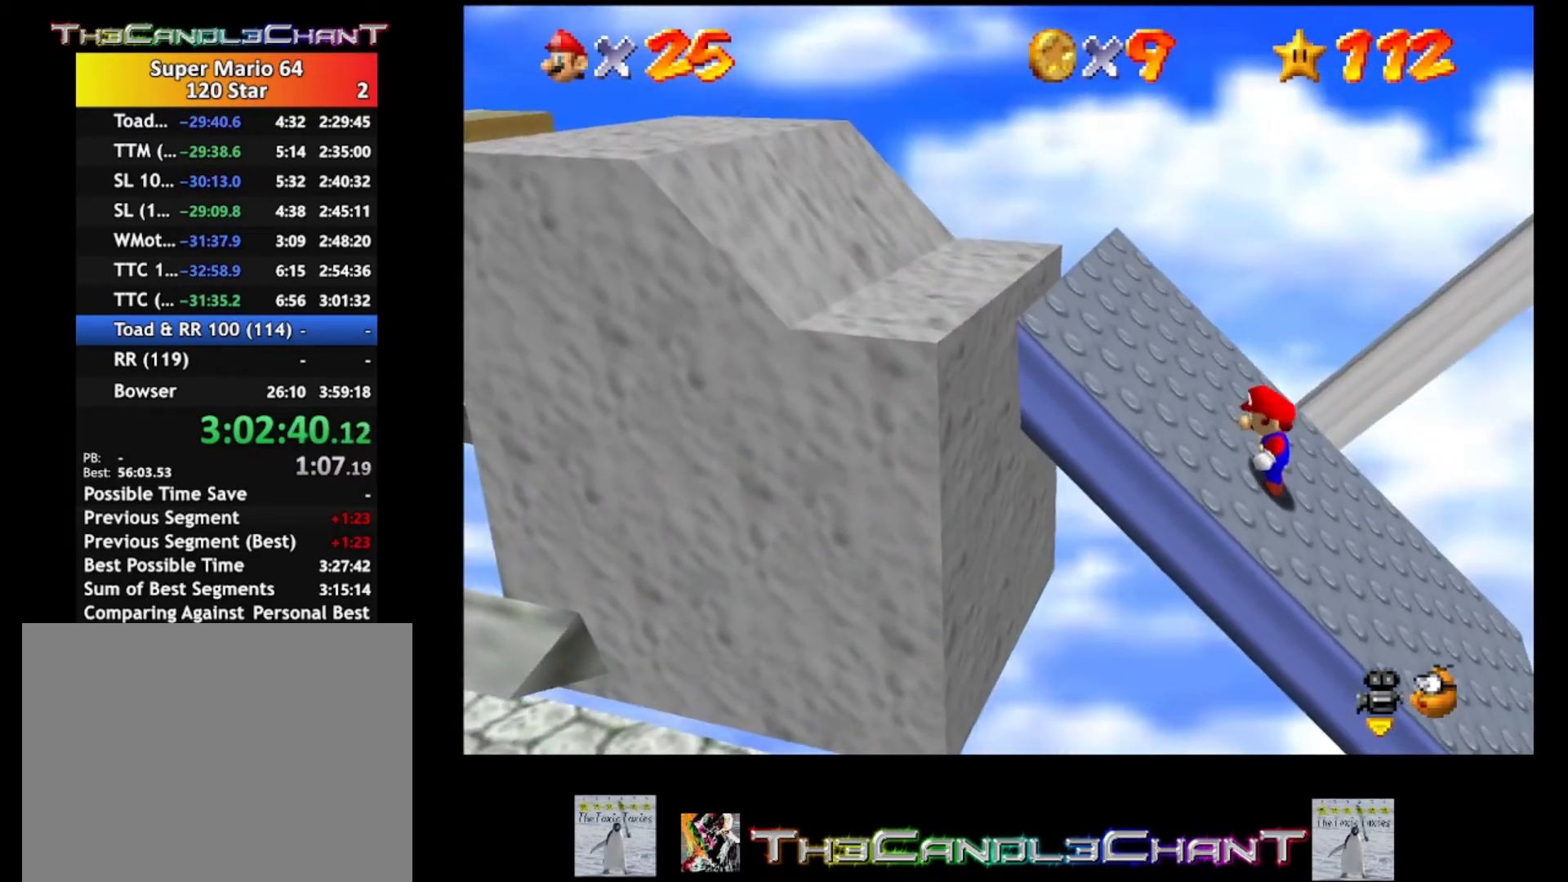
{"buttons": [], "left_stick": "center", "right_stick": "center", "events": [[133, "left_stick", "down"], [200, "left_stick", "center"]]}
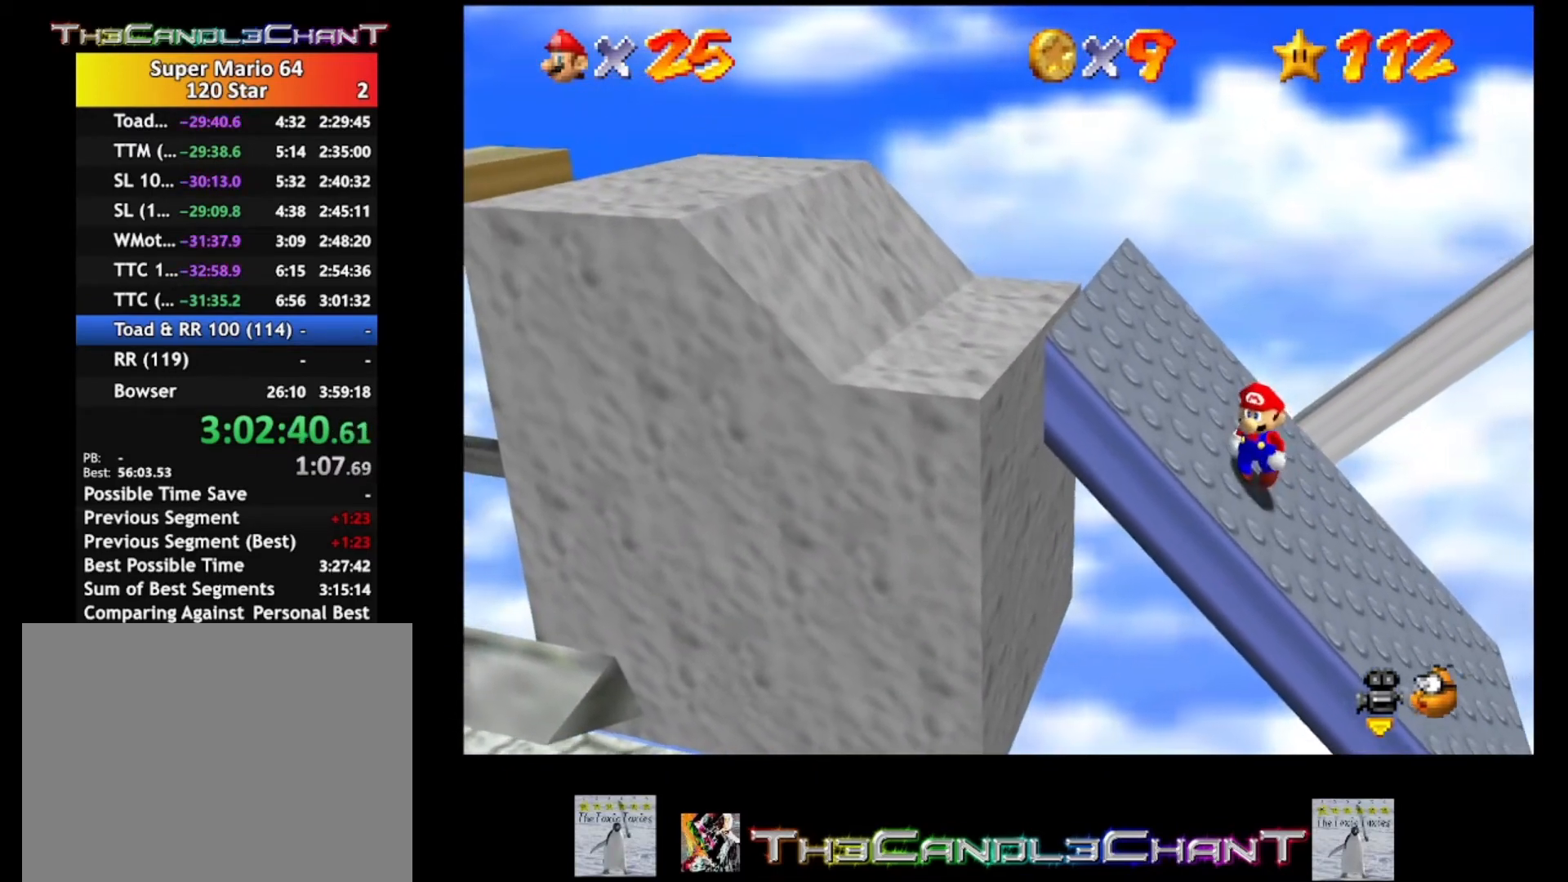
{"buttons": [], "left_stick": "center", "right_stick": "center", "events": []}
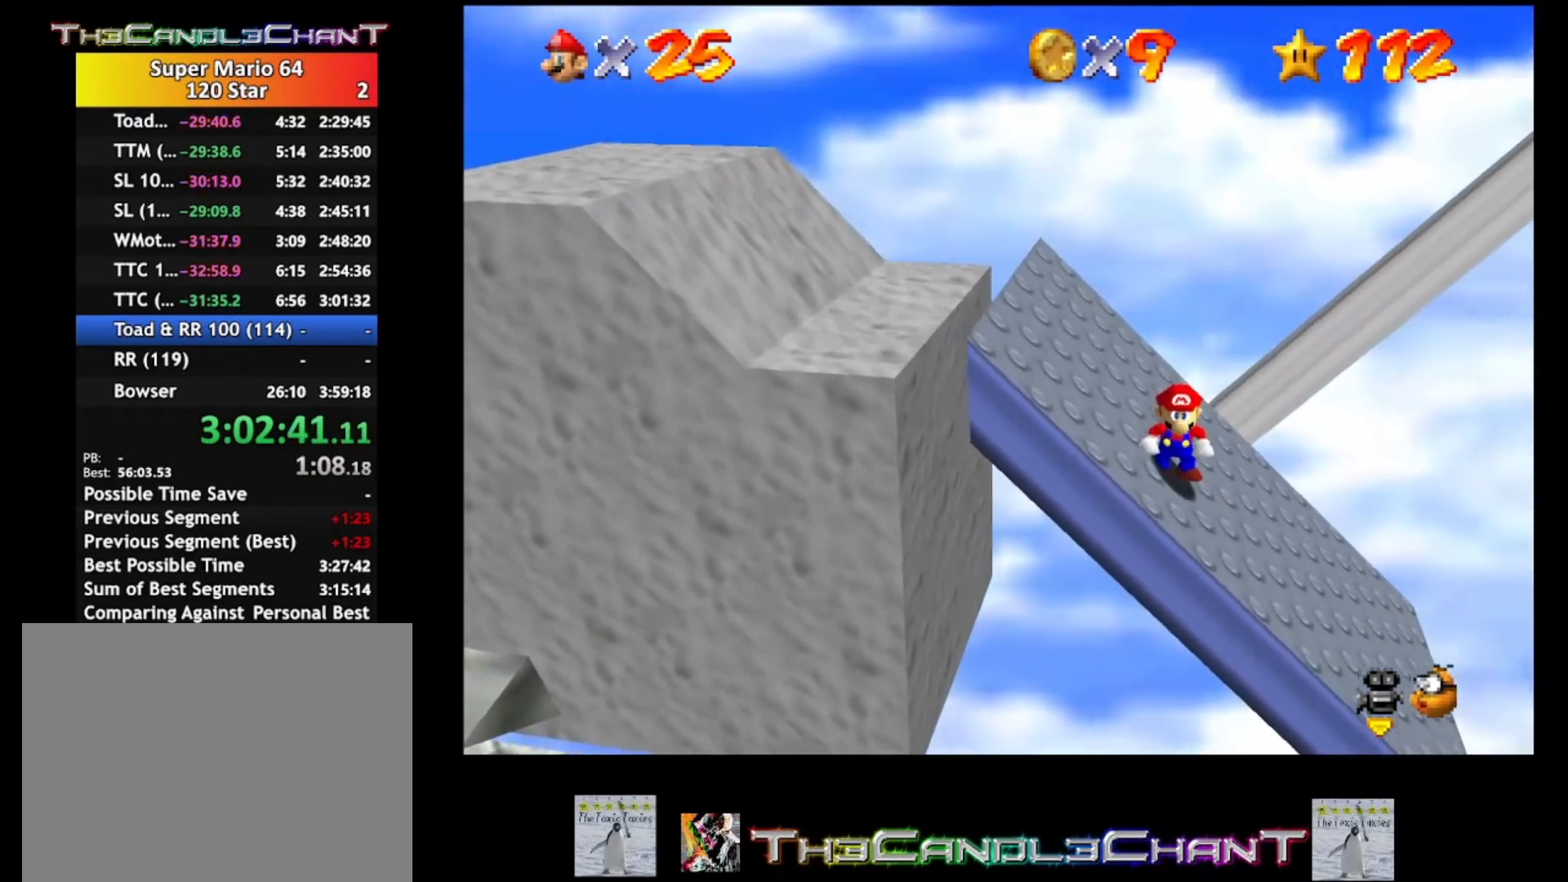
{"buttons": [], "left_stick": "left", "right_stick": "center", "events": [[67, "left_stick", "left"]]}
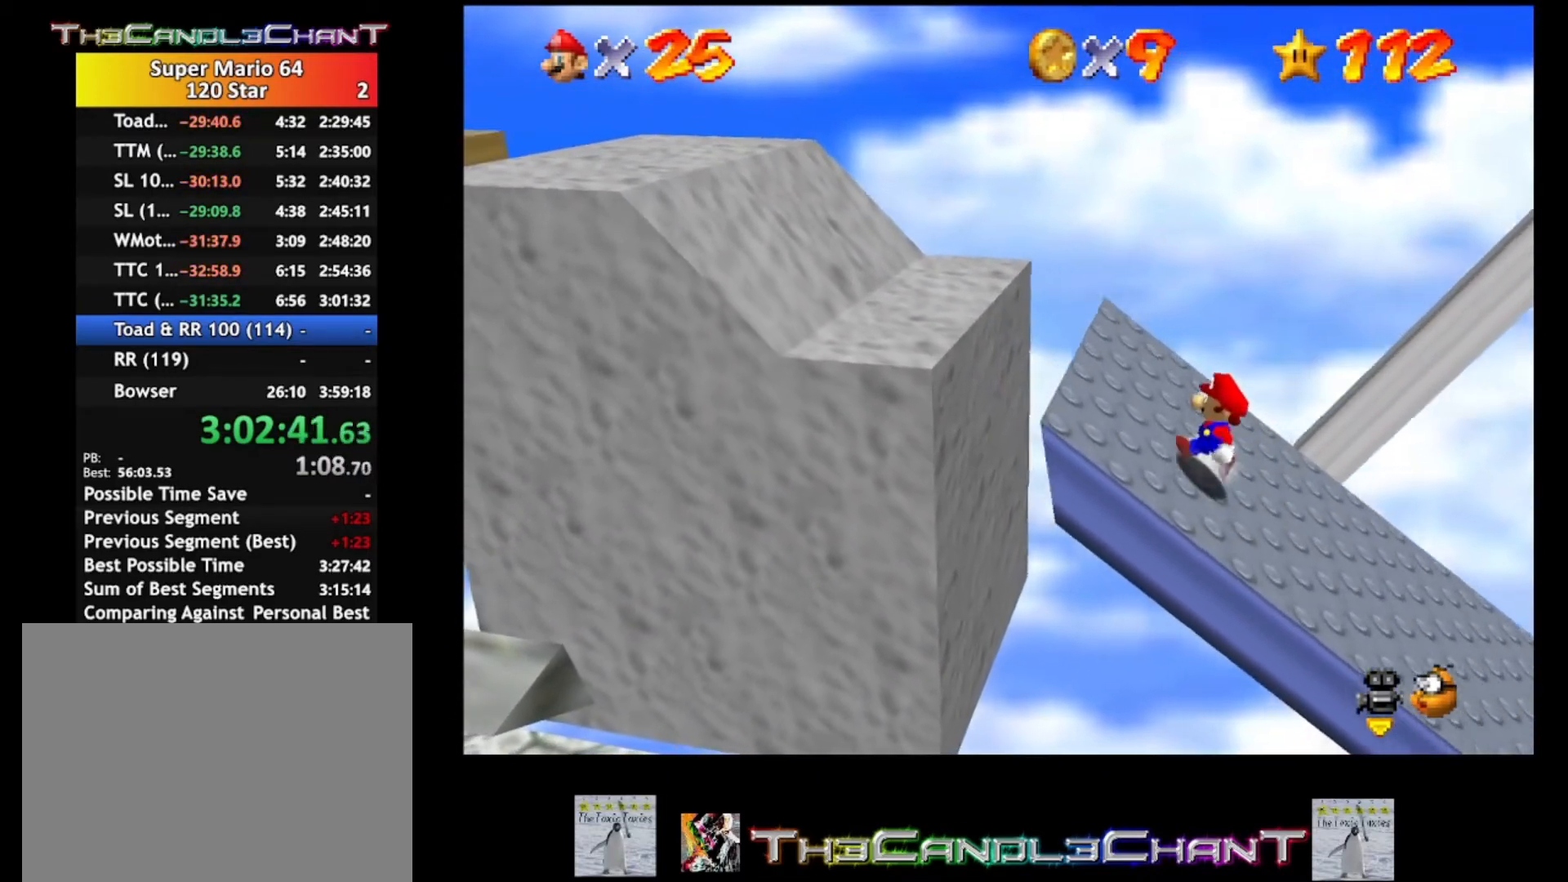
{"buttons": ["A"], "left_stick": "left", "right_stick": "center", "events": [[233, "A", "down"]]}
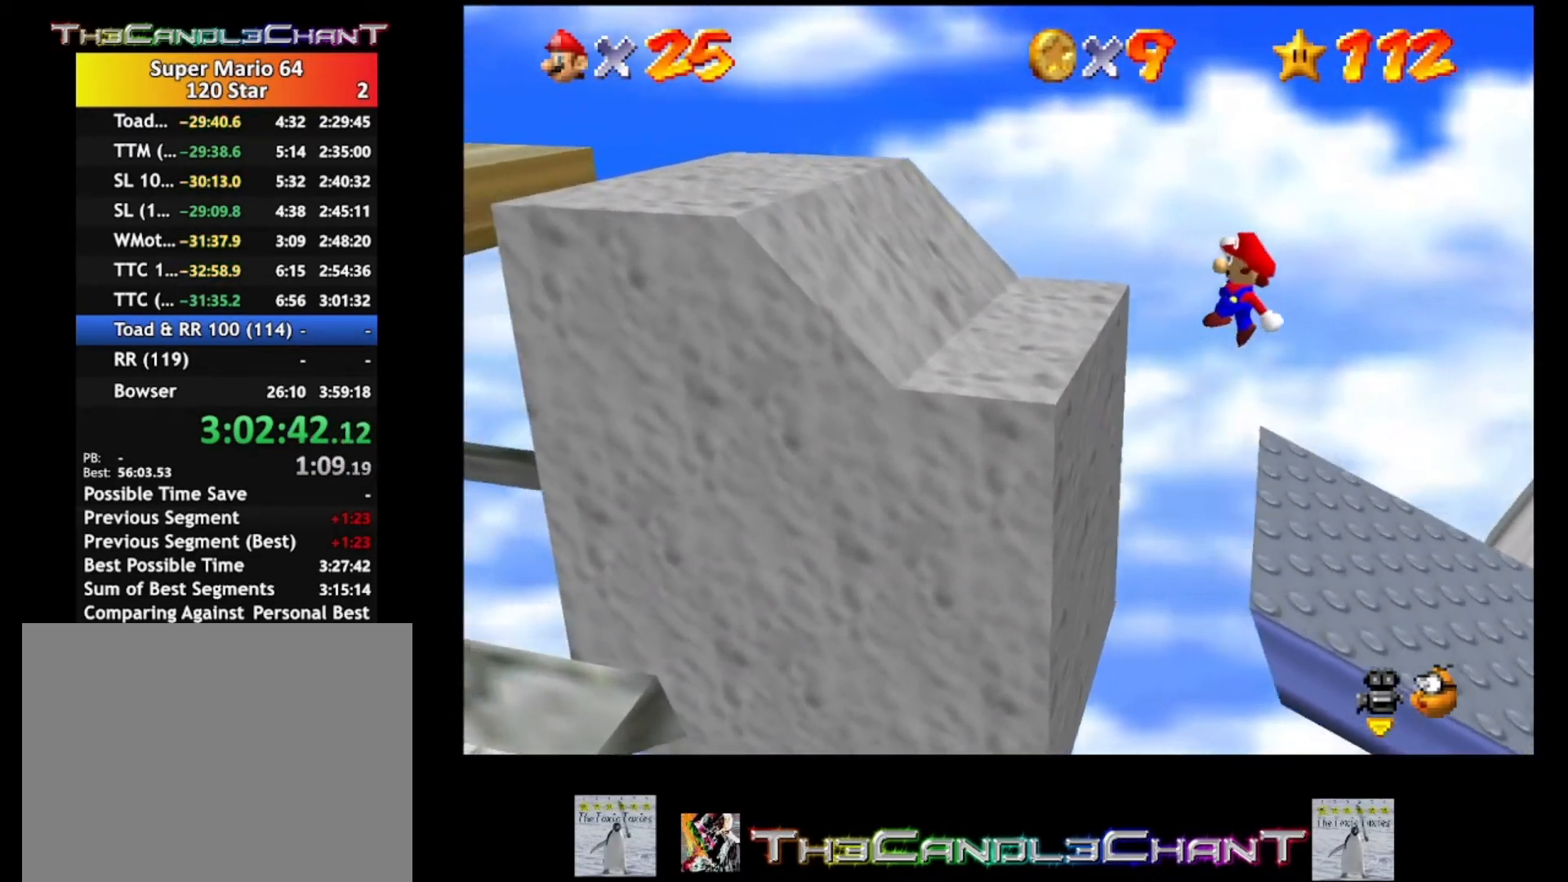
{"buttons": [], "left_stick": "left", "right_stick": "center", "events": [[100, "X", "down"], [333, "A", "up"], [333, "X", "up"], [400, "A", "down"], [500, "A", "up"]]}
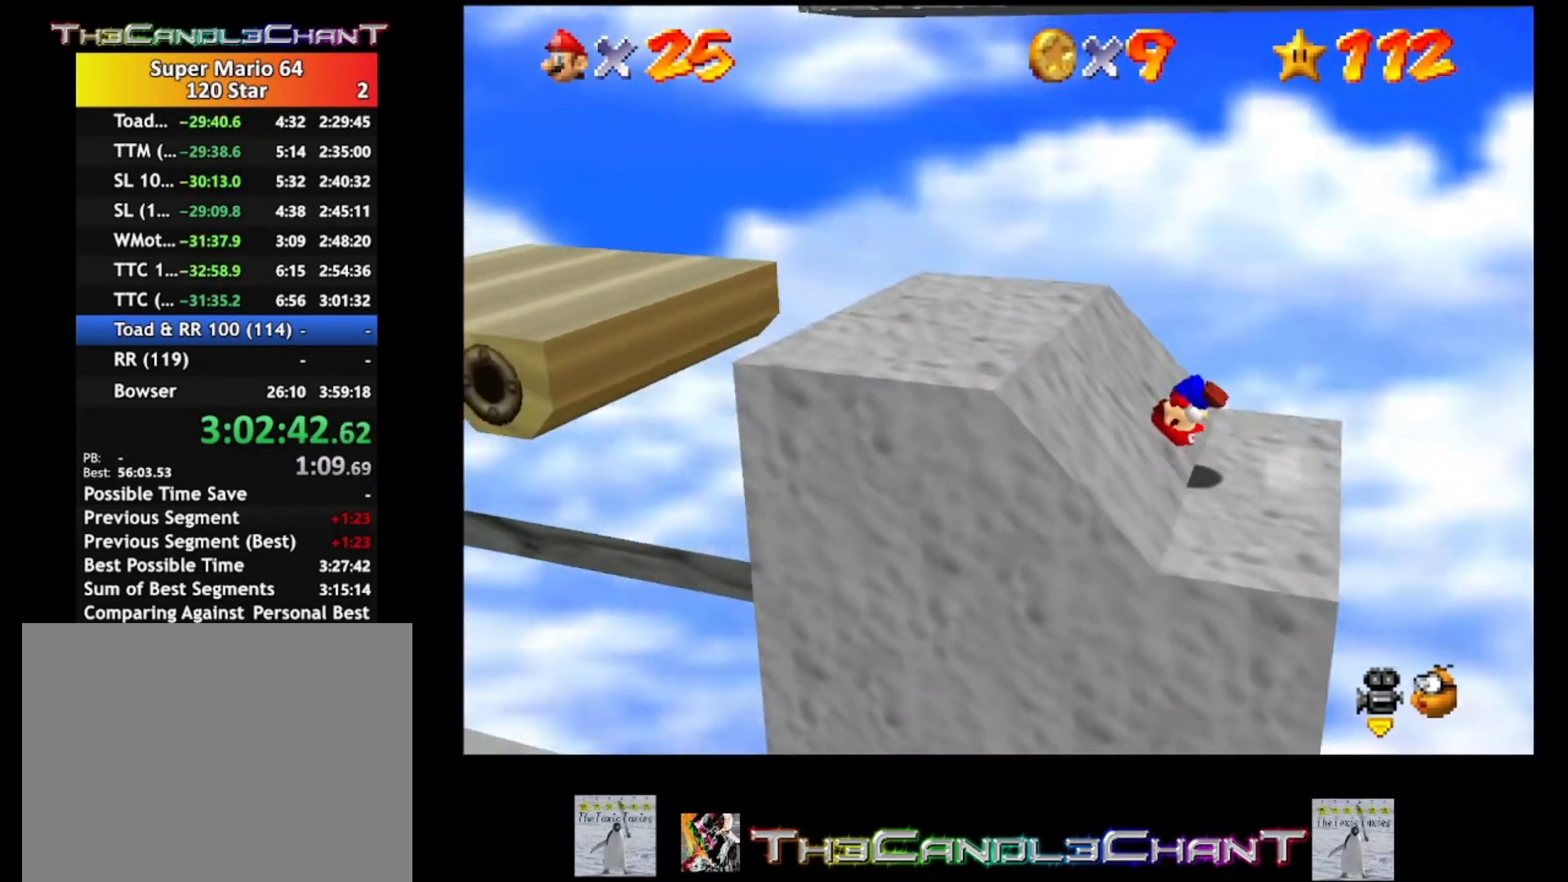
{"buttons": ["A"], "left_stick": "left", "right_stick": "center", "events": [[500, "A", "down"]]}
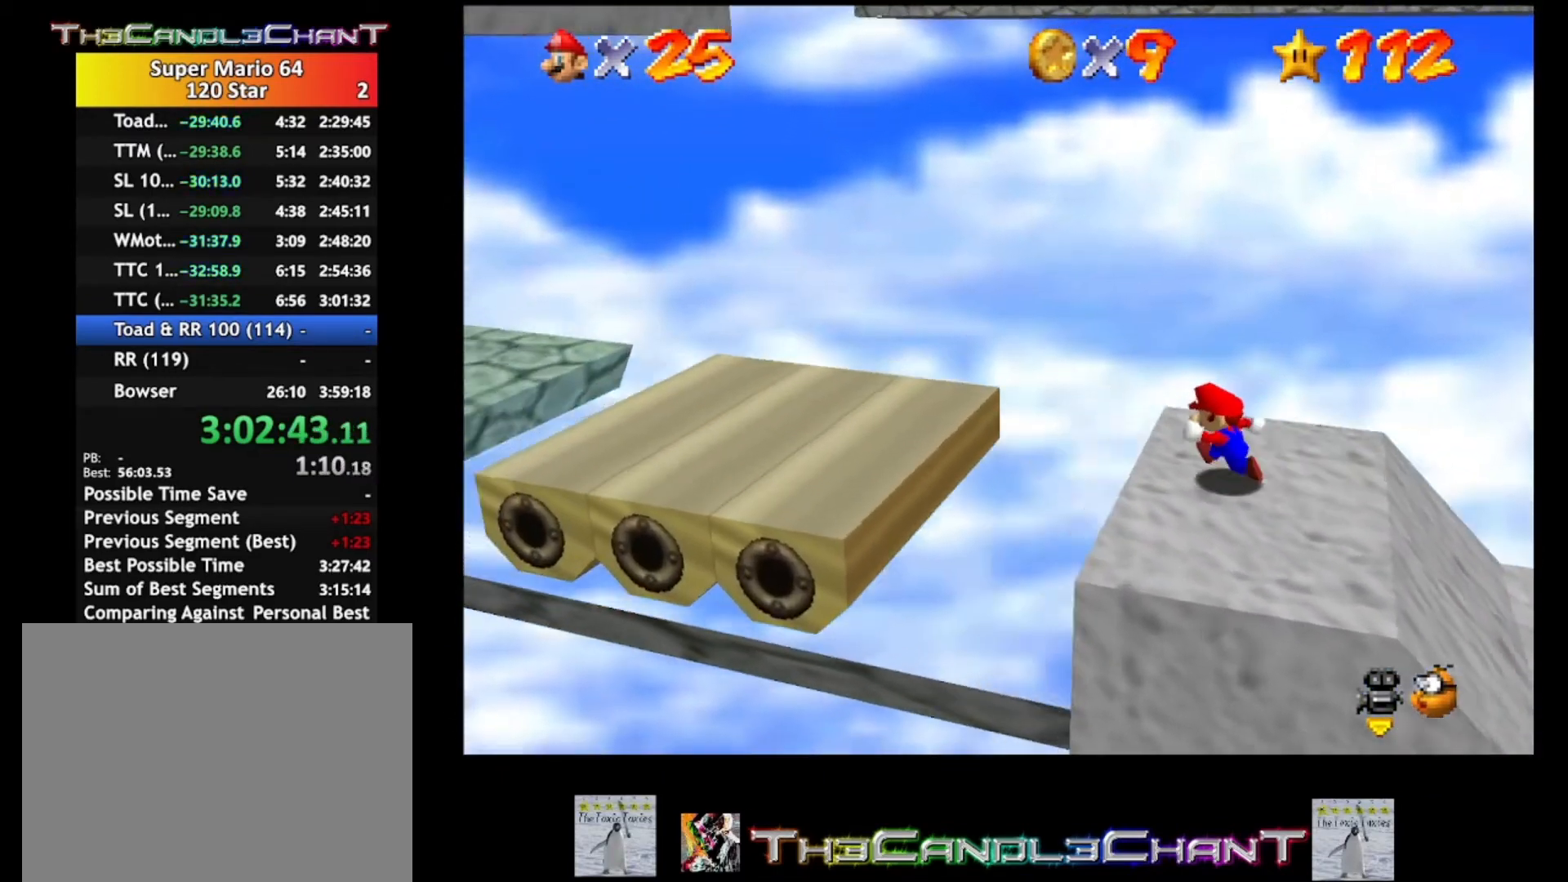
{"buttons": [], "left_stick": "left", "right_stick": "center", "events": [[133, "A", "up"]]}
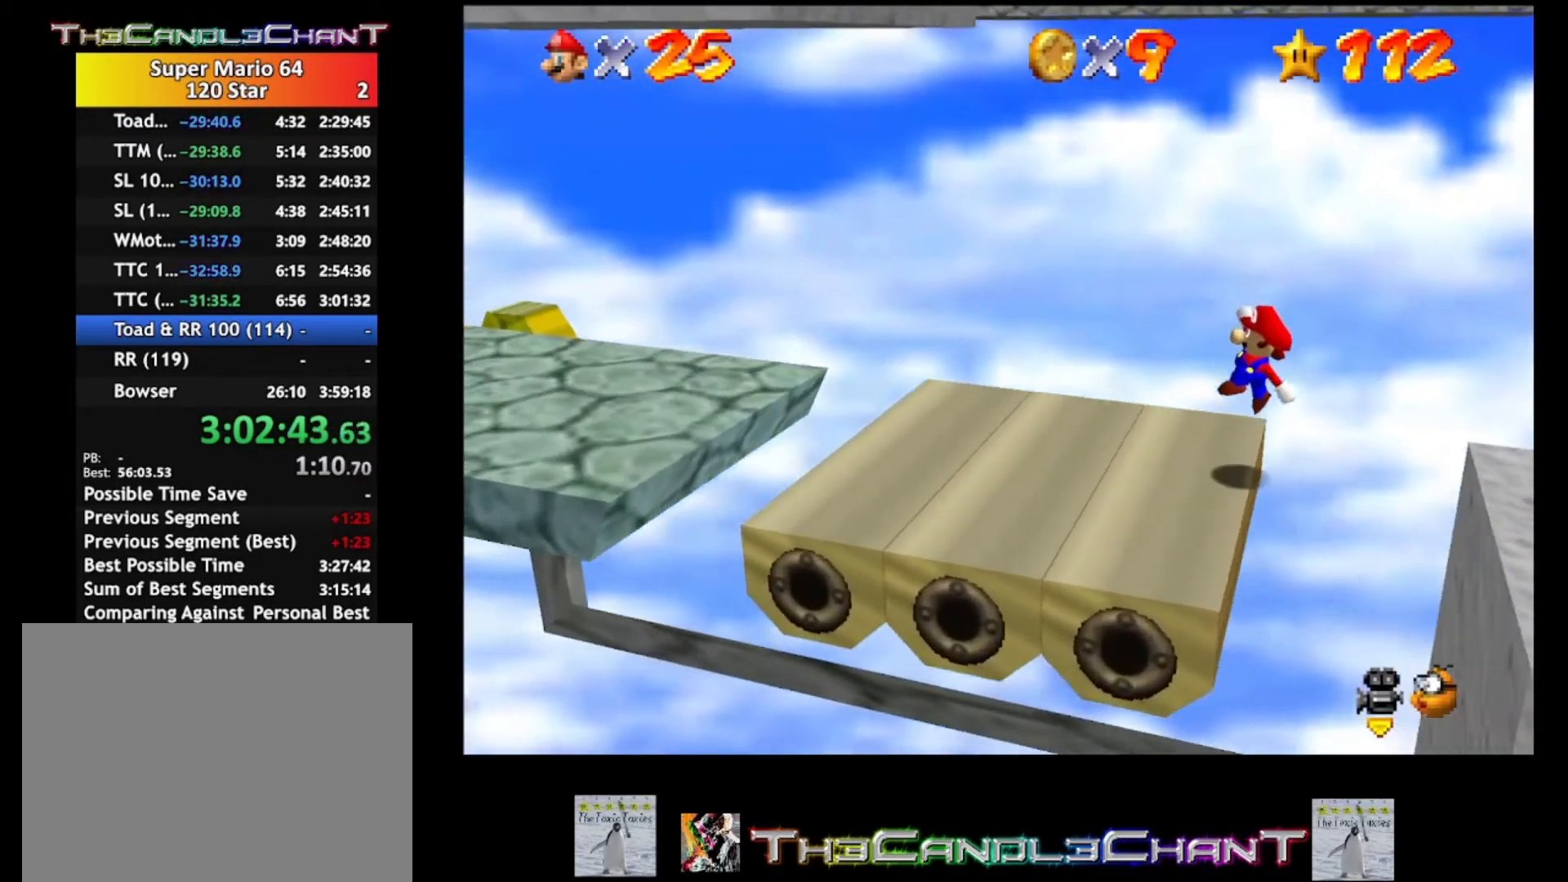
{"buttons": [], "left_stick": "left", "right_stick": "center", "events": []}
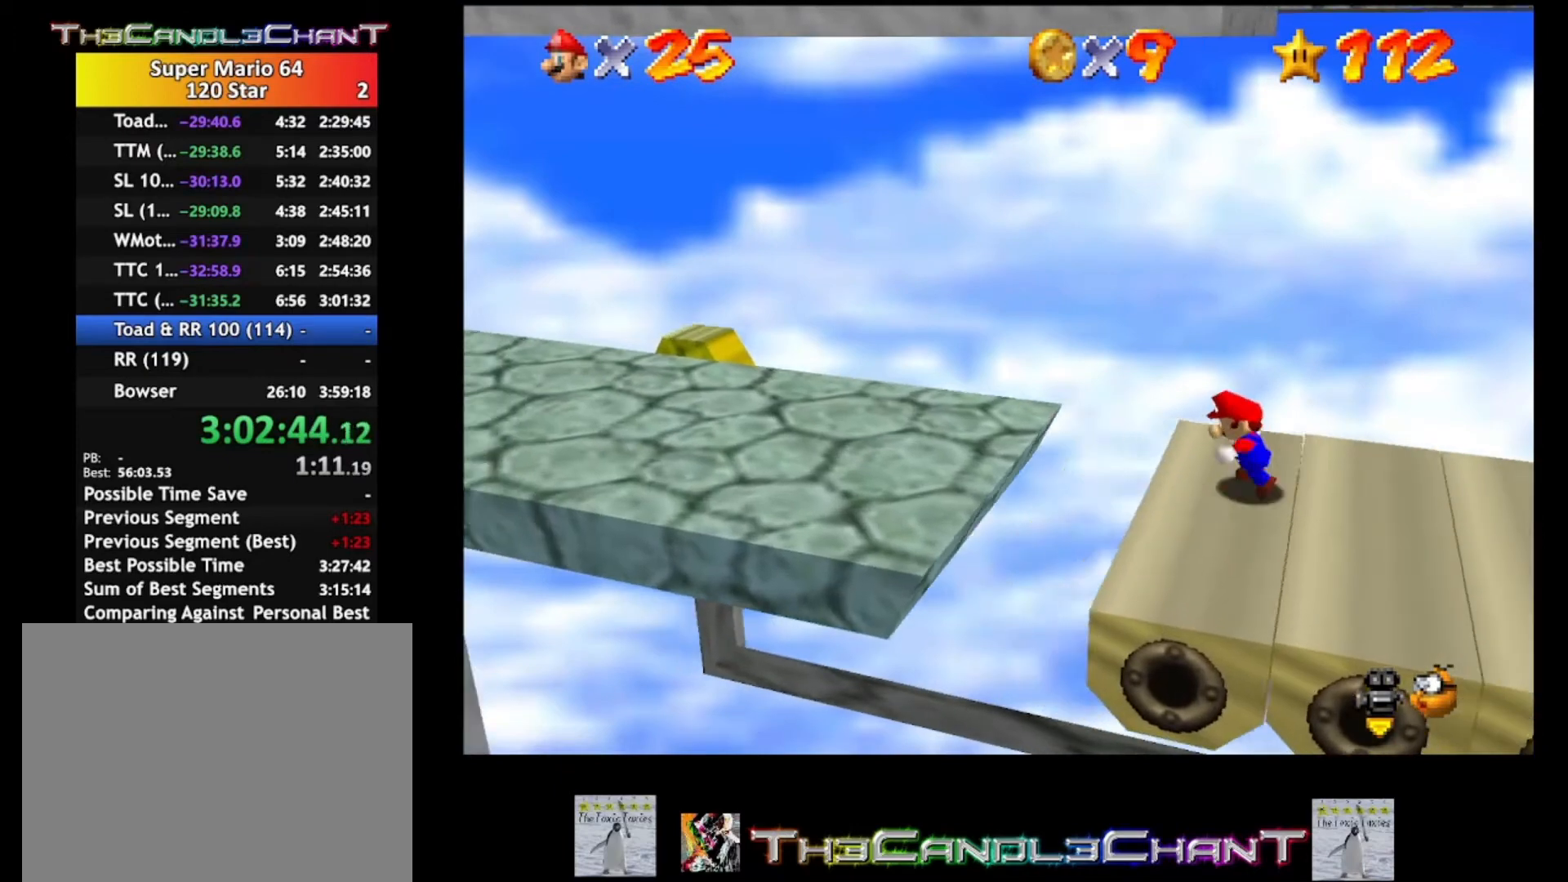
{"buttons": [], "left_stick": "left", "right_stick": "center", "events": [[33, "A", "down"], [167, "A", "up"]]}
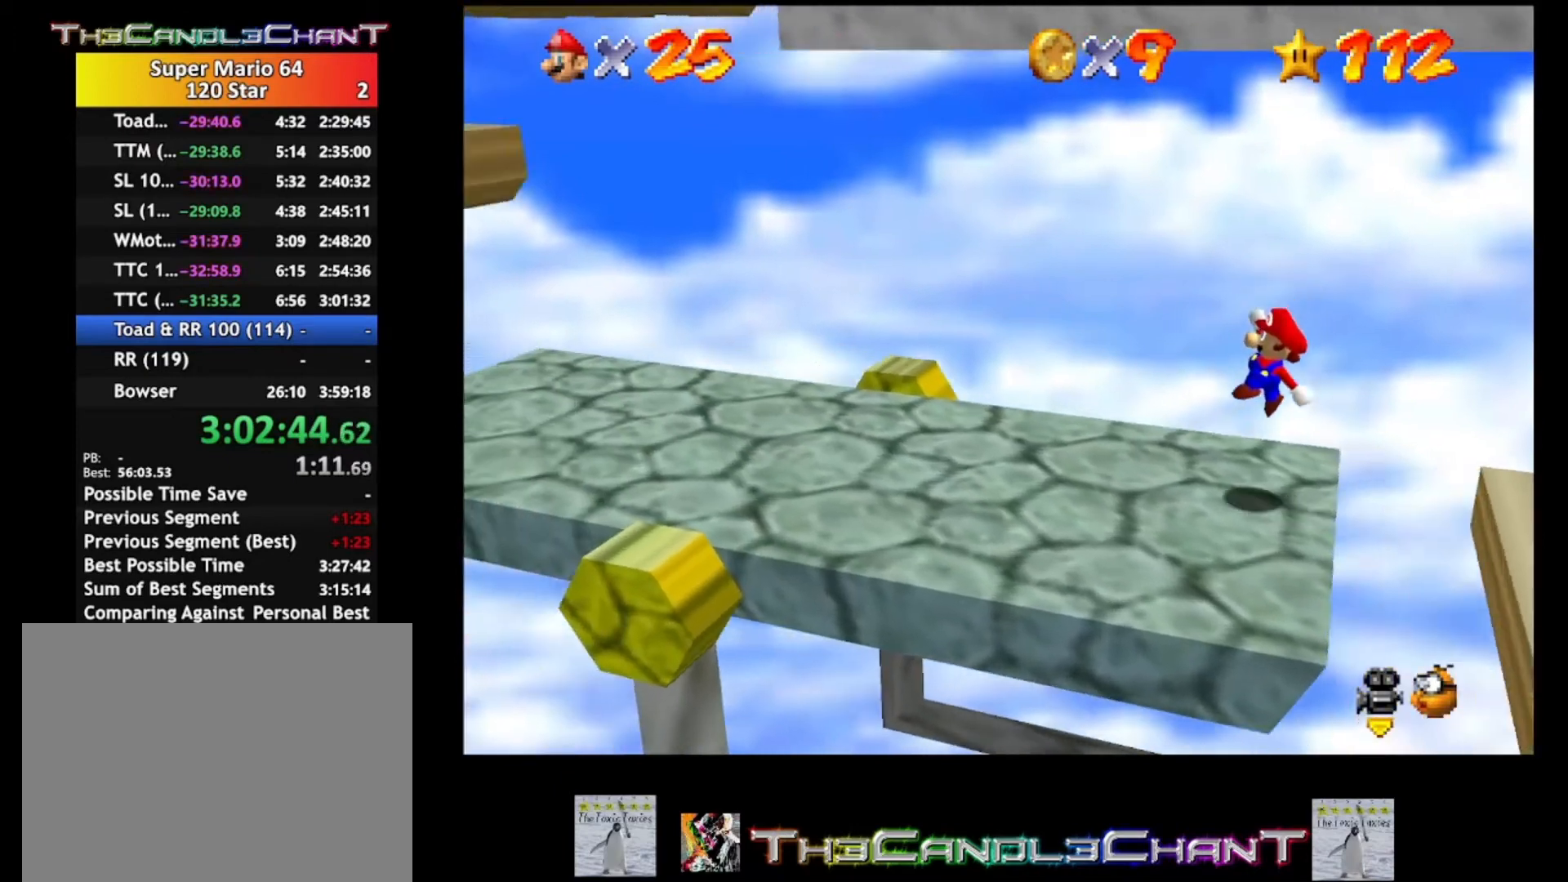
{"buttons": [], "left_stick": "left", "right_stick": "center", "events": []}
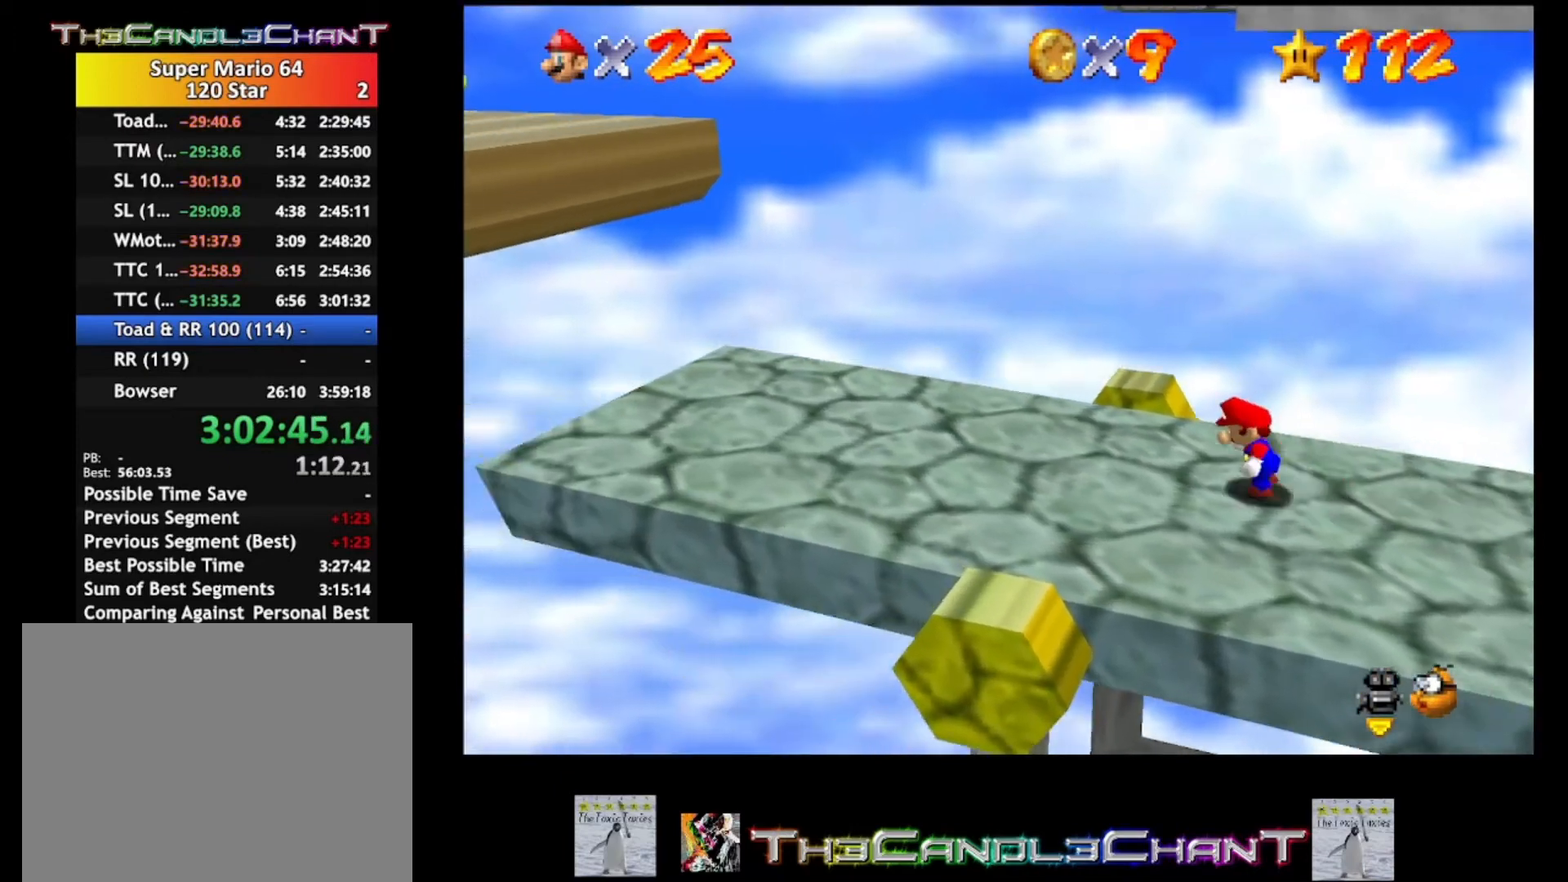
{"buttons": ["A"], "left_stick": "right", "right_stick": "center", "events": [[267, "left_stick", "down-right"], [333, "left_stick", "right"], [367, "A", "down"]]}
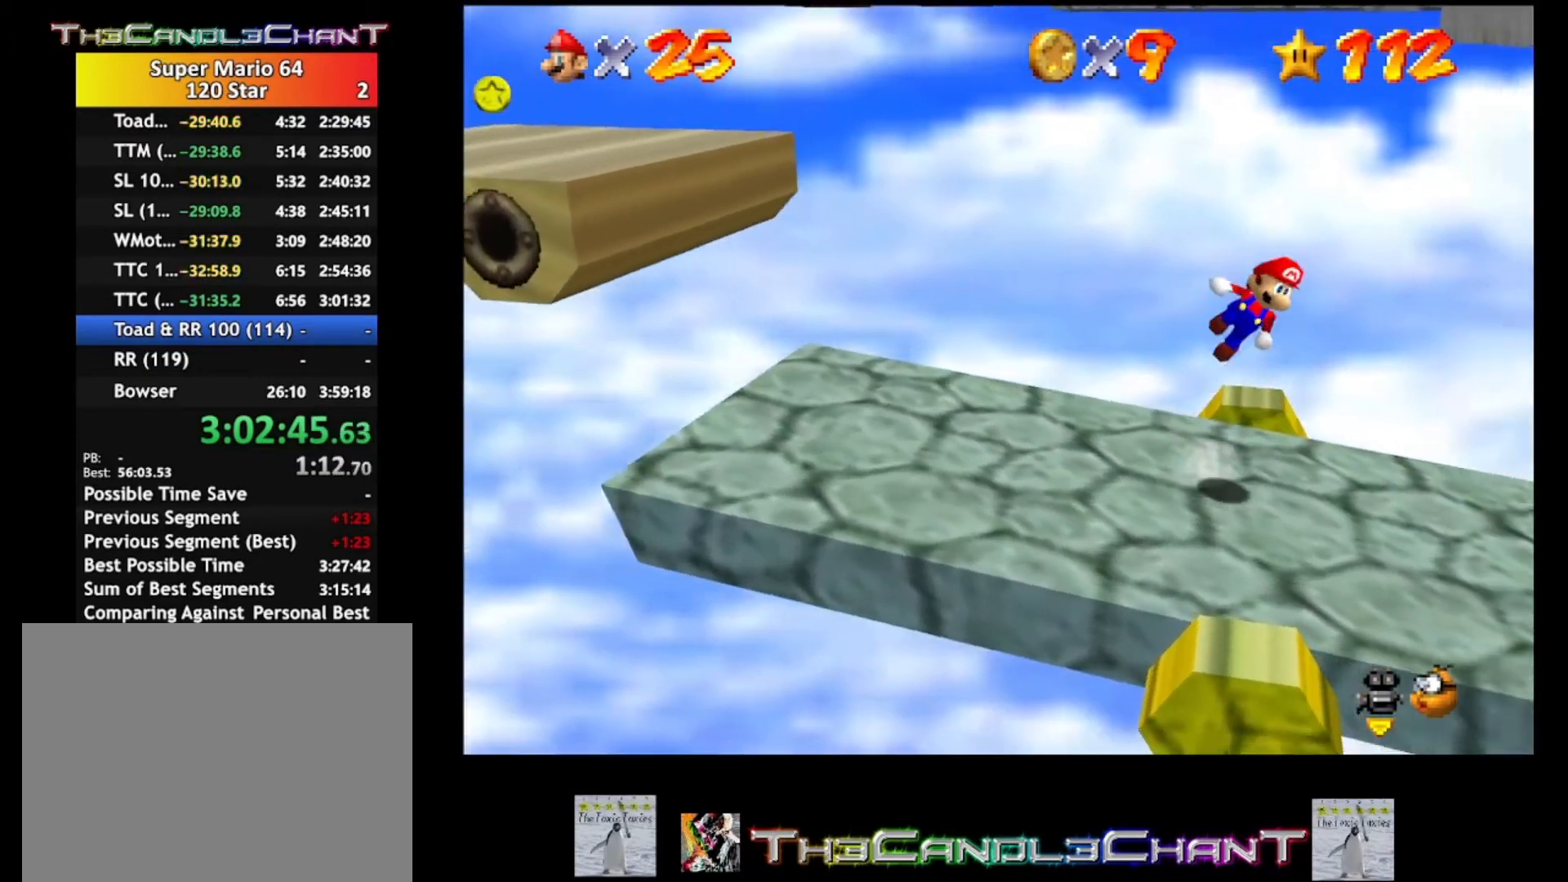
{"buttons": ["A"], "left_stick": "left", "right_stick": "center", "events": [[367, "A", "up"], [367, "left_stick", "center"], [433, "A", "down"], [433, "left_stick", "left"]]}
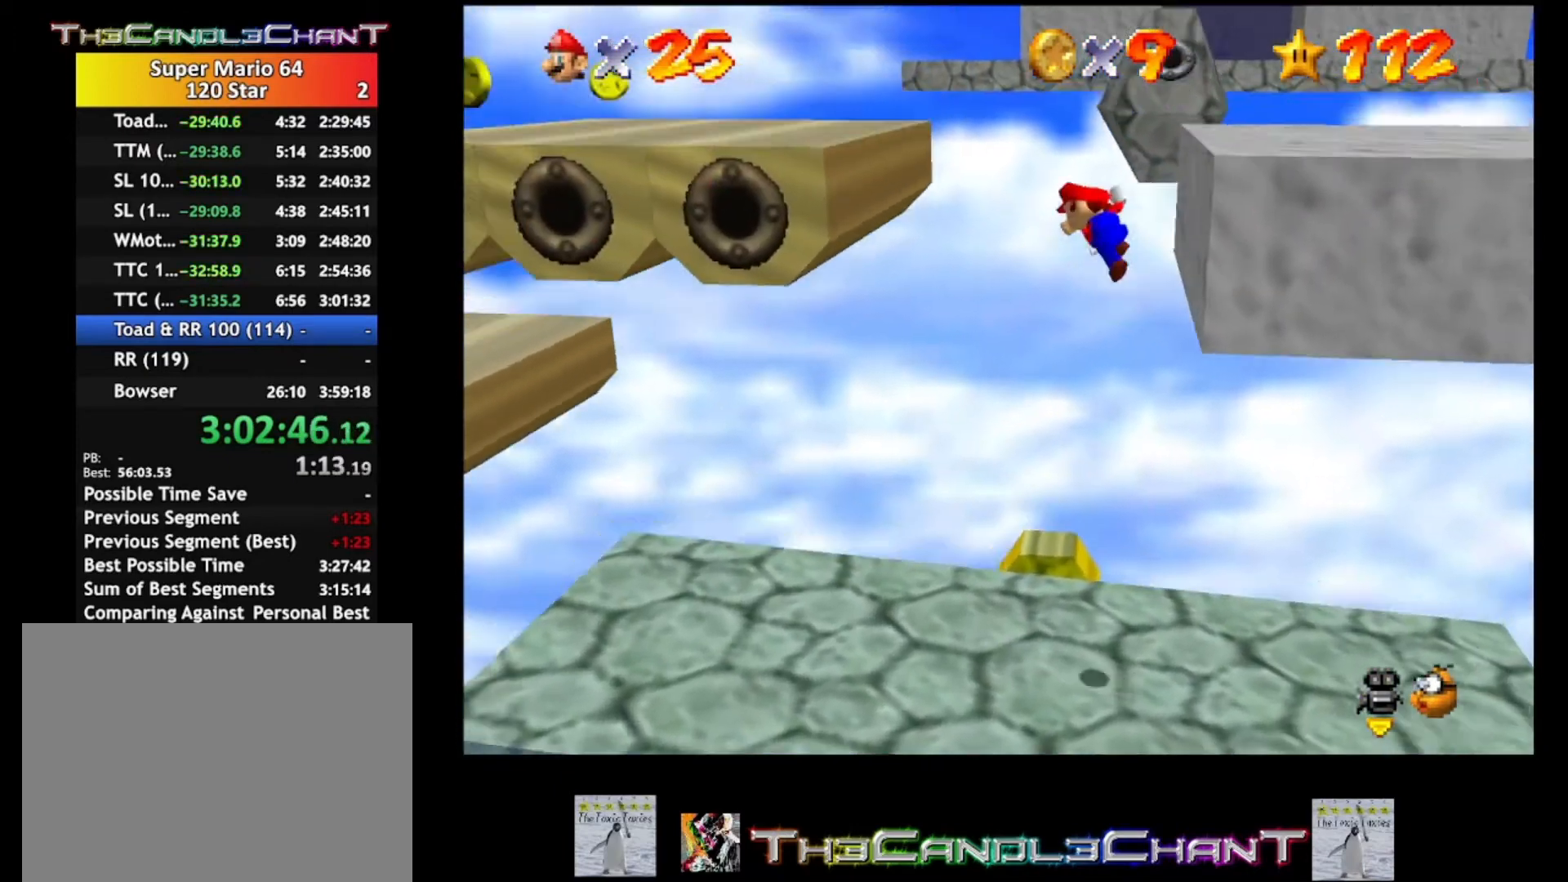
{"buttons": [], "left_stick": "left", "right_stick": "center", "events": [[233, "A", "up"]]}